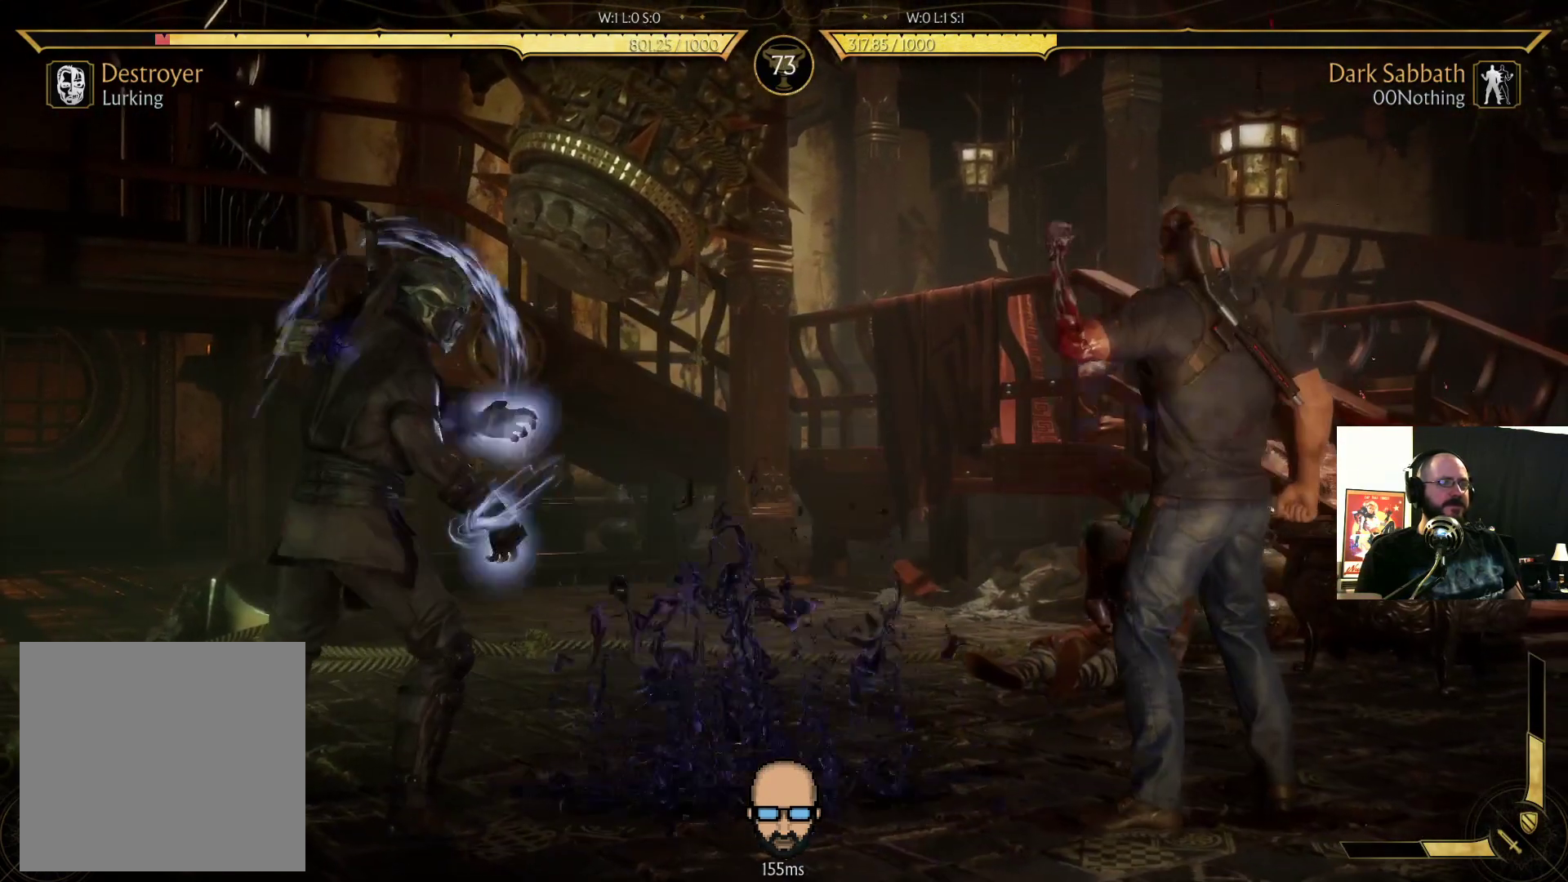
Gameplay with a controller (PlayStation layout); each line is a JSON object with the inputs held at the frame after it. "events" lists button and stick changes between this image and that frame as [ms after this image, input, new state], when the widget could be followed in between. Not read: L3 R3 left_stick right_stick.
{"buttons": ["DPAD_LEFT"], "events": [[133, "DPAD_DOWN", "down"], [167, "DPAD_LEFT", "down"], [233, "DPAD_DOWN", "up"], [500, "R2", "up"]]}
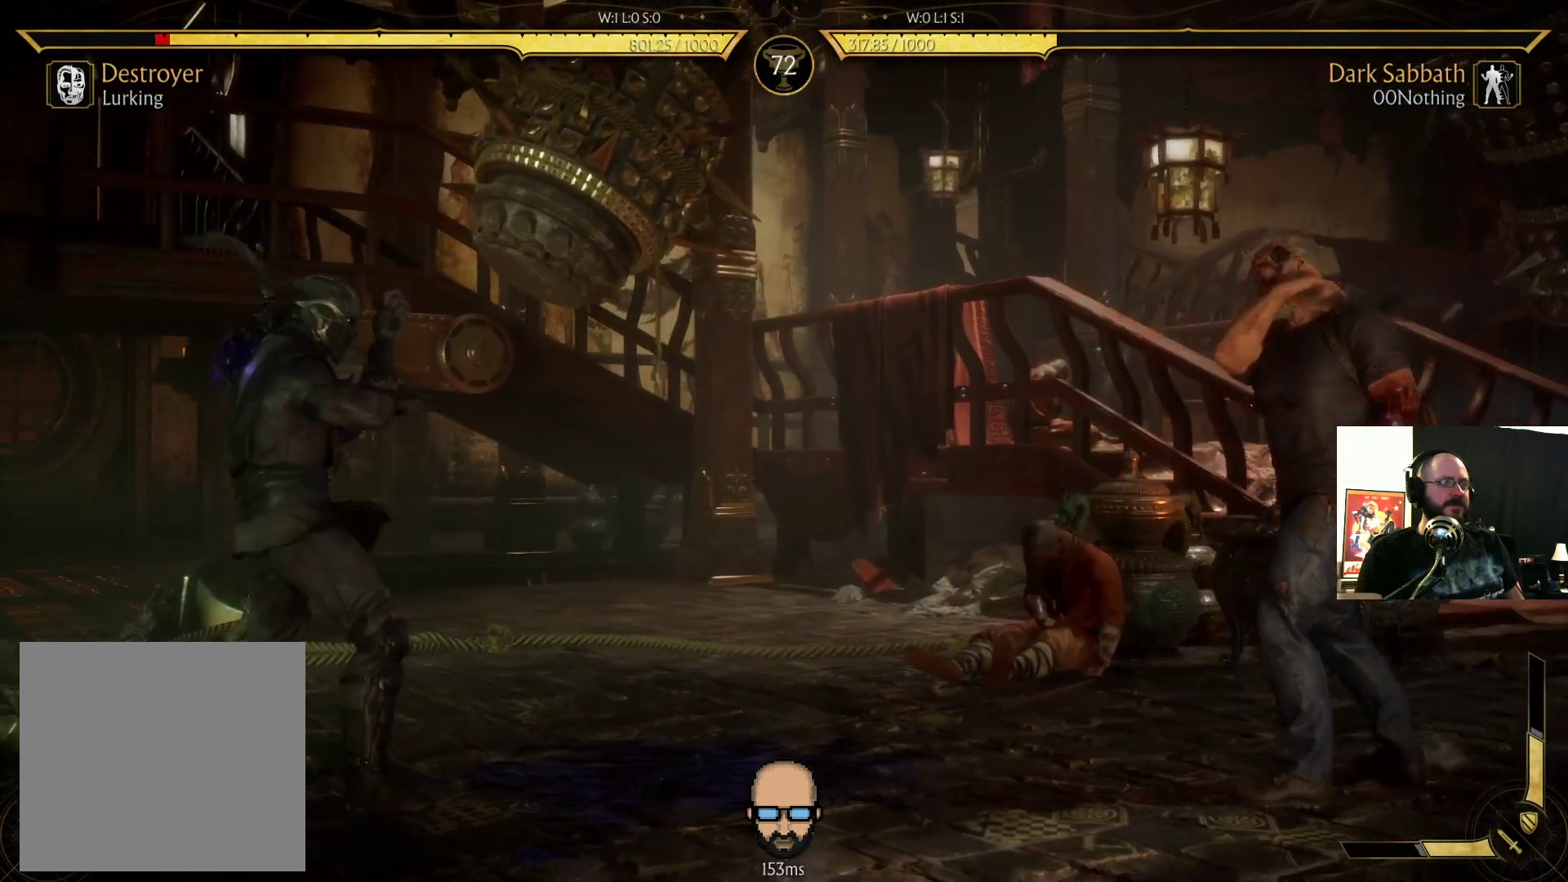
{"buttons": ["R2", "DPAD_DOWN", "DPAD_LEFT"], "events": [[233, "R2", "down"], [300, "DPAD_DOWN", "down"], [300, "DPAD_LEFT", "up"], [400, "DPAD_LEFT", "down"]]}
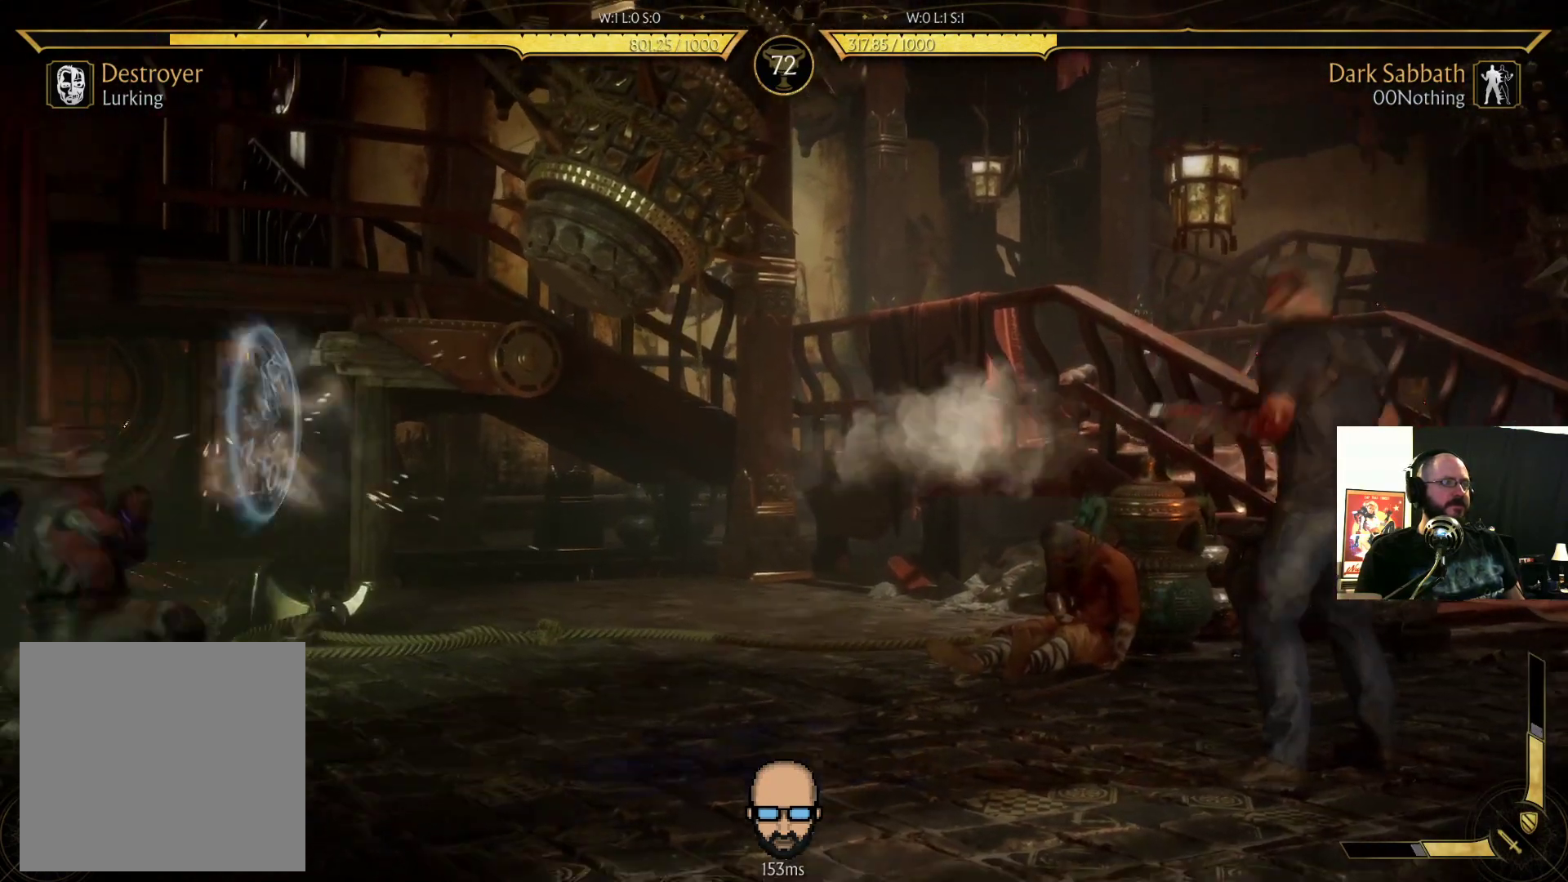
{"buttons": ["R2", "DPAD_DOWN", "DPAD_LEFT"], "events": []}
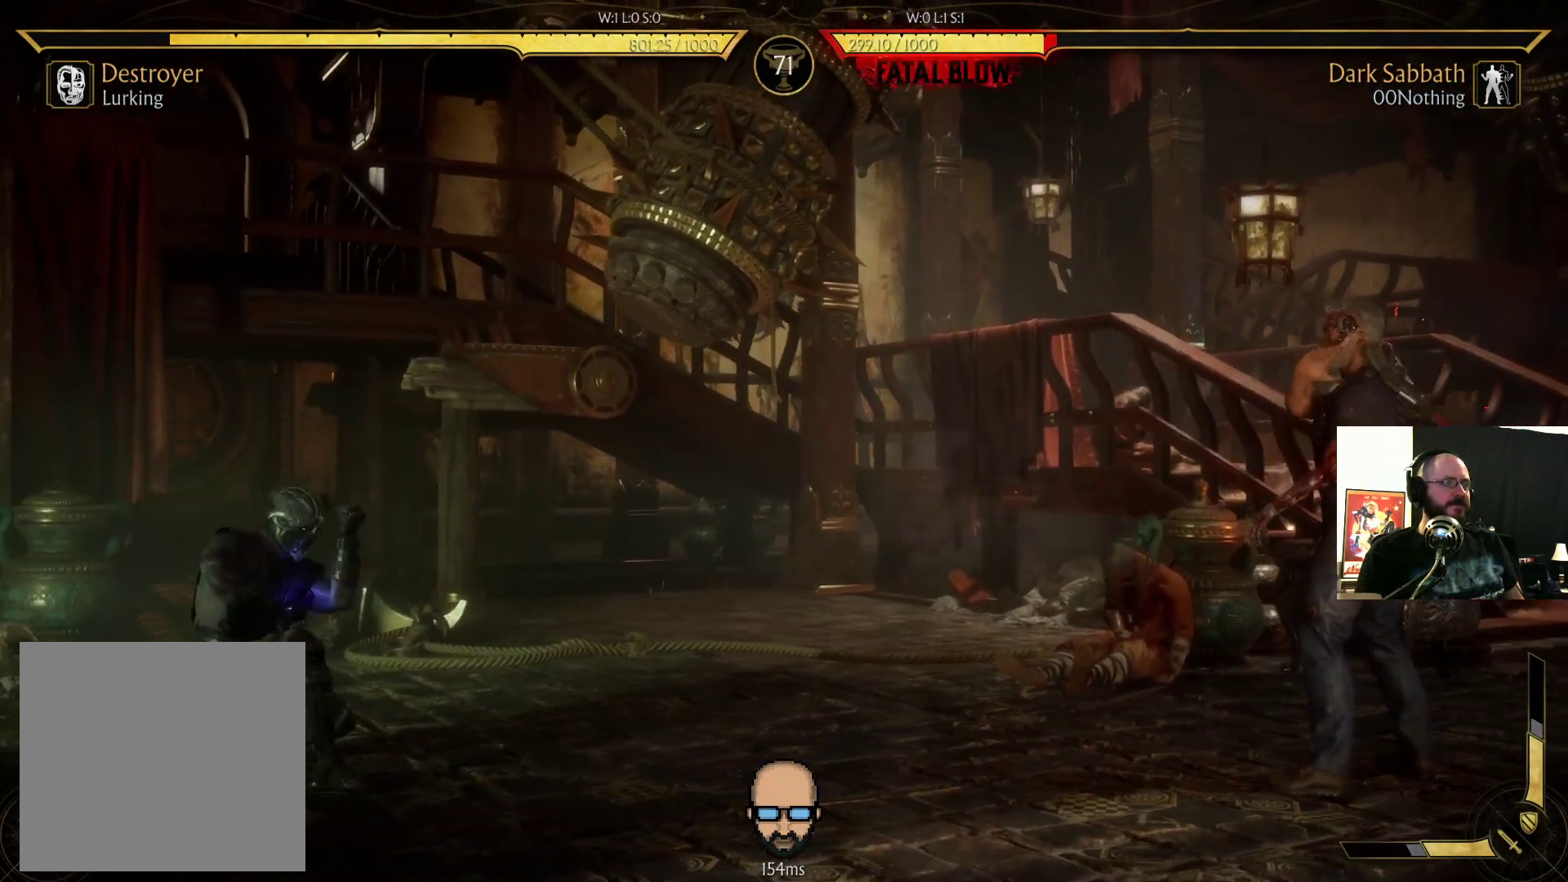
{"buttons": ["DPAD_RIGHT"], "events": [[133, "DPAD_DOWN", "up"], [133, "DPAD_LEFT", "up"], [133, "R2", "up"], [233, "DPAD_RIGHT", "down"]]}
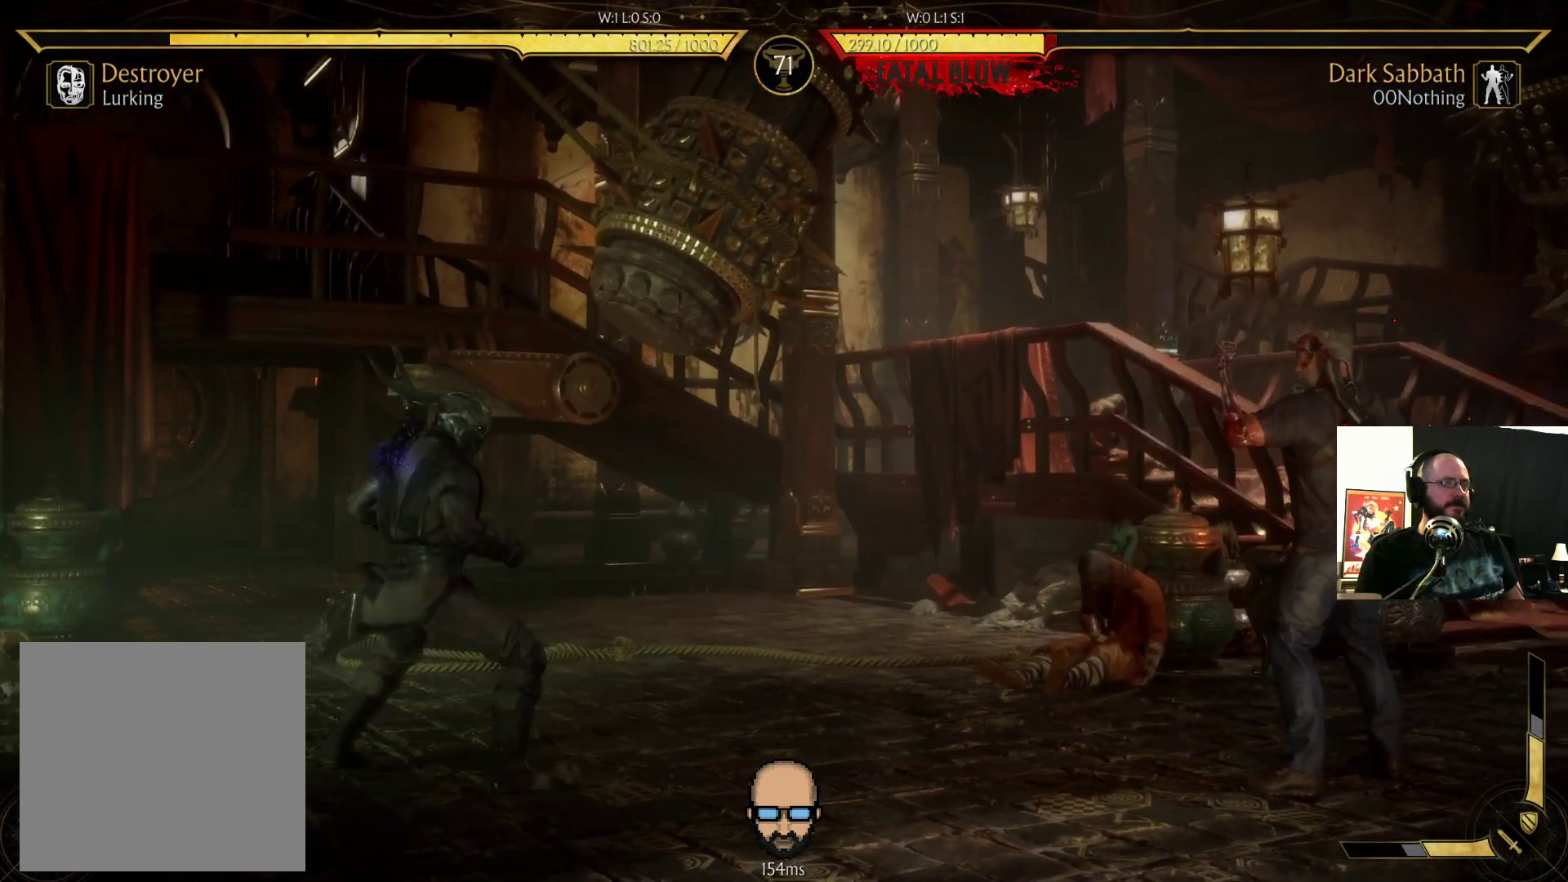
{"buttons": ["DPAD_LEFT"], "events": [[67, "DPAD_DOWN", "down"], [67, "DPAD_RIGHT", "up"], [167, "R2", "down"], [200, "DPAD_LEFT", "down"], [233, "DPAD_DOWN", "up"], [333, "R2", "up"]]}
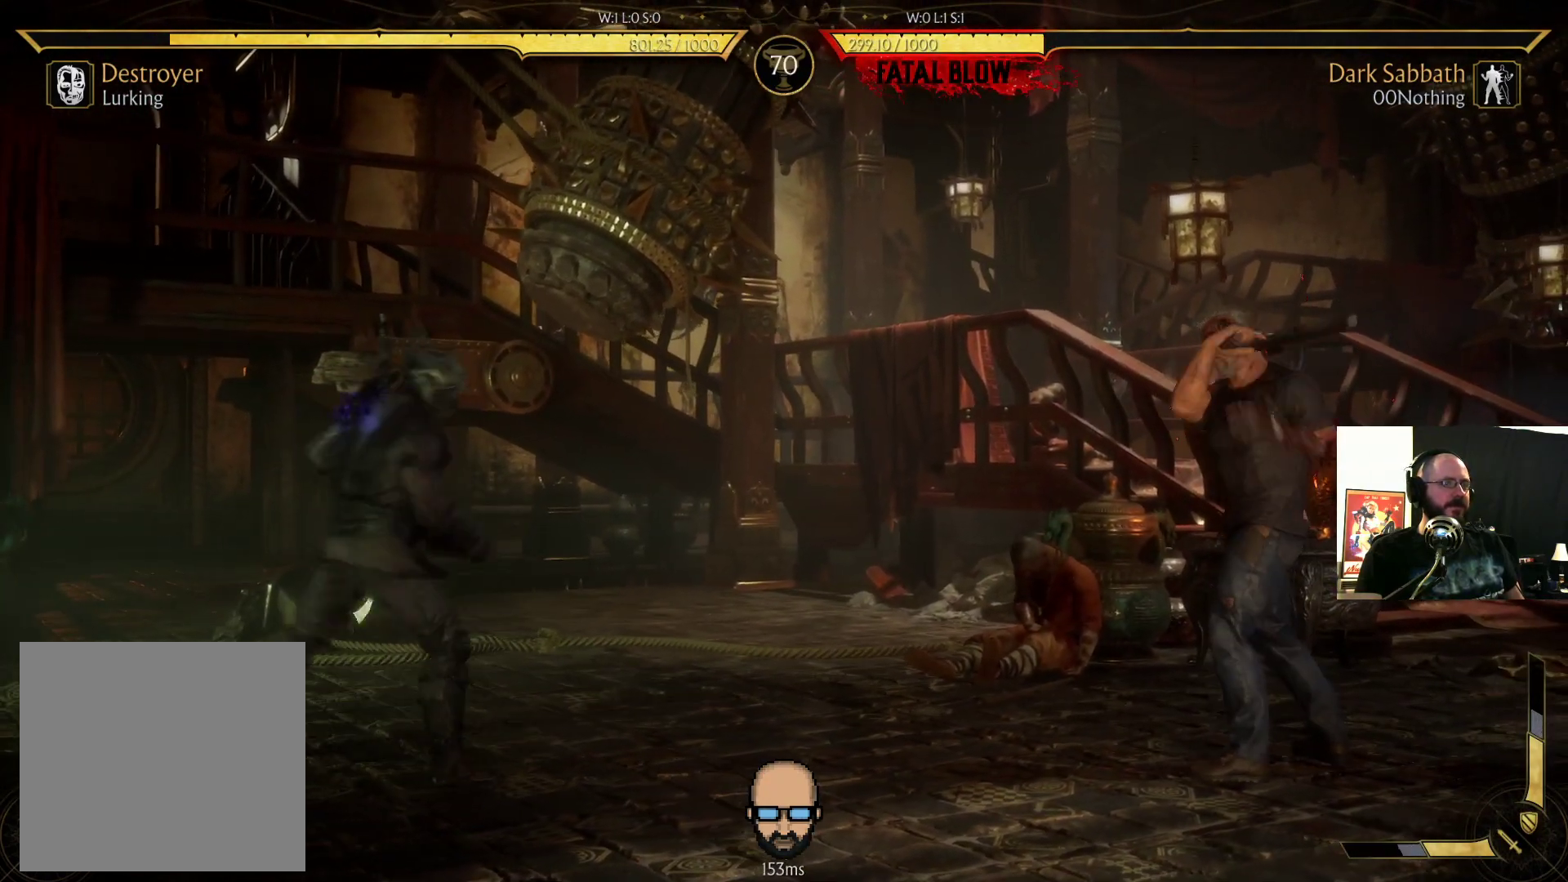
{"buttons": ["R2", "DPAD_DOWN", "DPAD_LEFT"], "events": [[33, "DPAD_LEFT", "up"], [67, "DPAD_RIGHT", "down"], [233, "R2", "down"], [267, "DPAD_DOWN", "down"], [267, "DPAD_RIGHT", "up"], [300, "DPAD_DOWN", "up"], [333, "DPAD_DOWN", "down"], [333, "DPAD_LEFT", "down"]]}
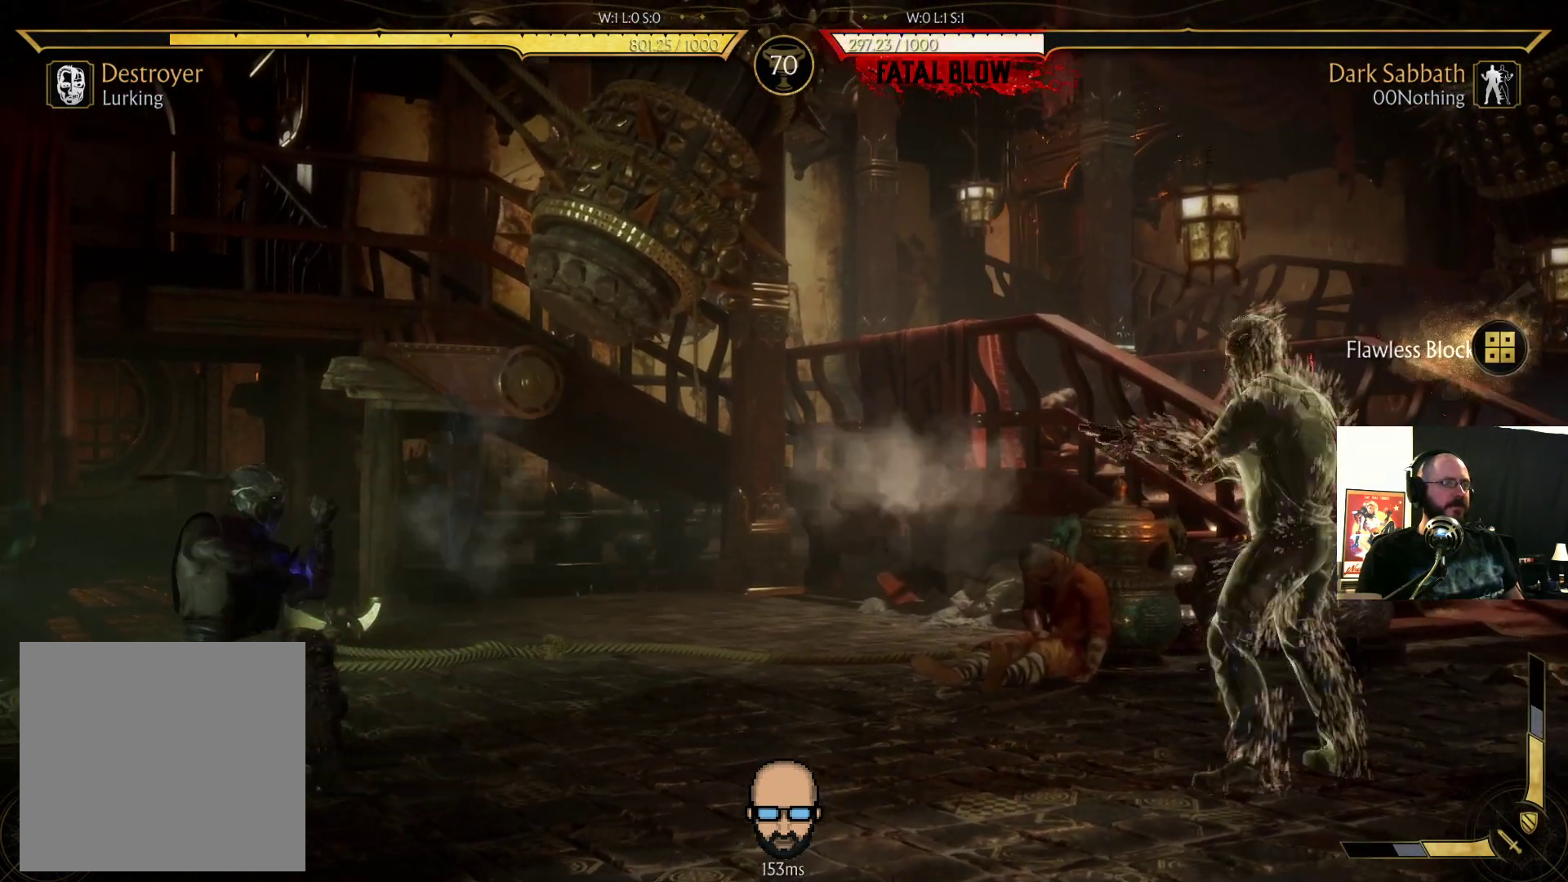
{"buttons": ["R2", "DPAD_DOWN", "DPAD_LEFT"], "events": [[67, "DPAD_DOWN", "up"], [100, "DPAD_LEFT", "up"], [100, "R2", "up"], [233, "DPAD_RIGHT", "down"], [400, "R2", "down"], [467, "DPAD_DOWN", "down"], [467, "DPAD_RIGHT", "up"], [500, "DPAD_LEFT", "down"]]}
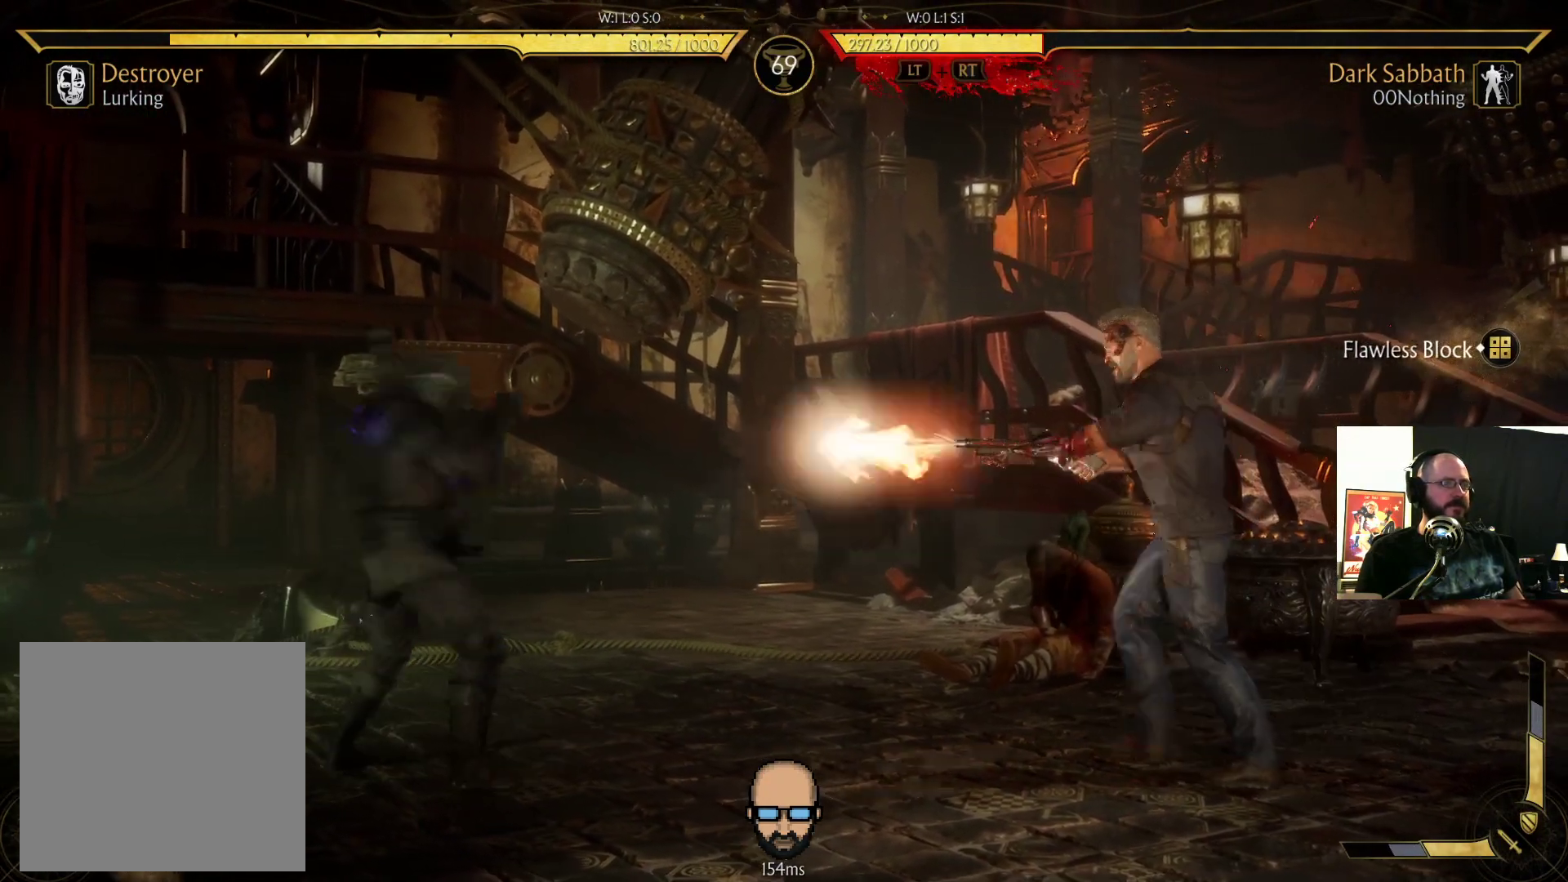
{"buttons": ["DPAD_RIGHT"], "events": [[267, "DPAD_DOWN", "up"], [300, "DPAD_LEFT", "up"], [333, "R2", "up"], [467, "DPAD_RIGHT", "down"]]}
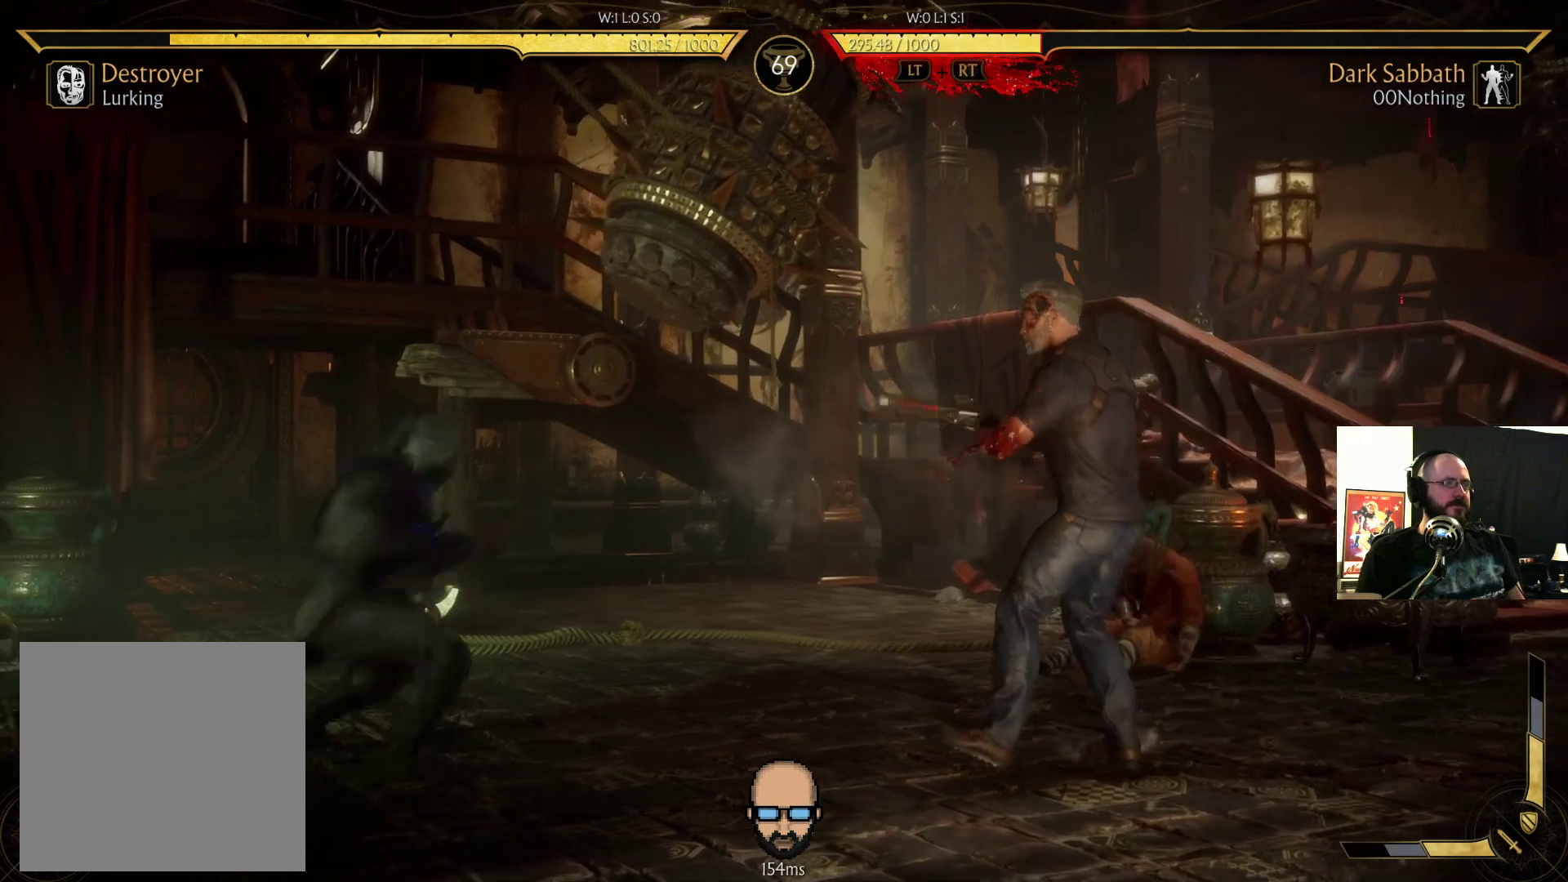
{"buttons": ["DPAD_RIGHT"], "events": [[67, "R2", "down"], [100, "DPAD_RIGHT", "up"], [133, "DPAD_LEFT", "down"], [167, "DPAD_DOWN", "down"], [333, "DPAD_DOWN", "up"], [367, "DPAD_LEFT", "up"], [367, "R2", "up"], [433, "DPAD_RIGHT", "down"]]}
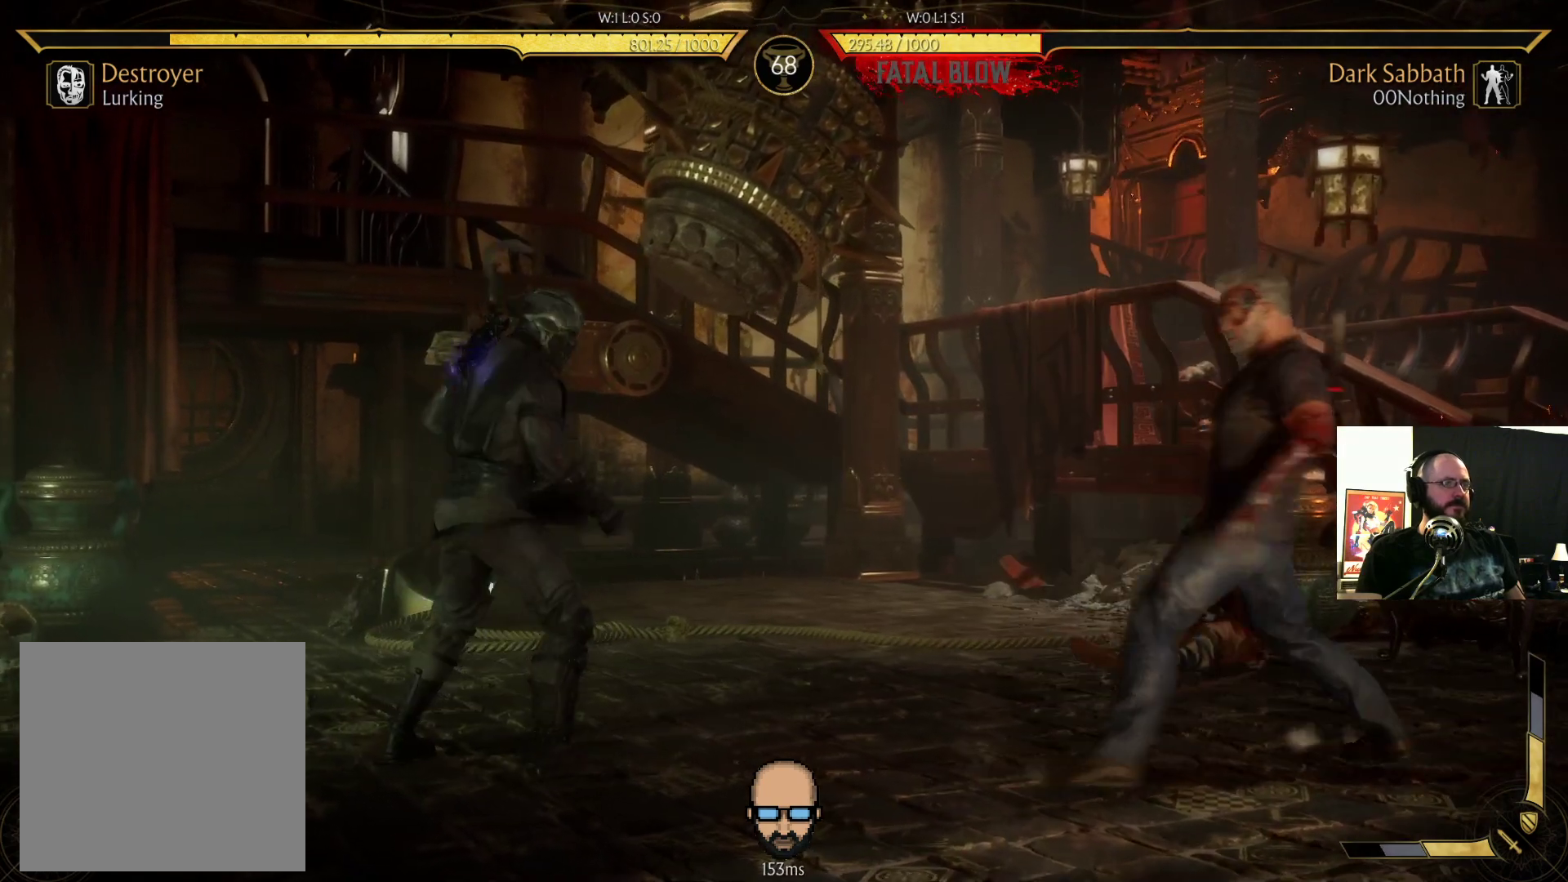
{"buttons": ["DPAD_LEFT"], "events": [[33, "DPAD_RIGHT", "up"], [100, "DPAD_LEFT", "down"], [100, "SQUARE", "down"], [200, "SQUARE", "up"], [300, "CROSS", "down"], [333, "SQUARE", "down"], [400, "CROSS", "up"], [400, "SQUARE", "up"]]}
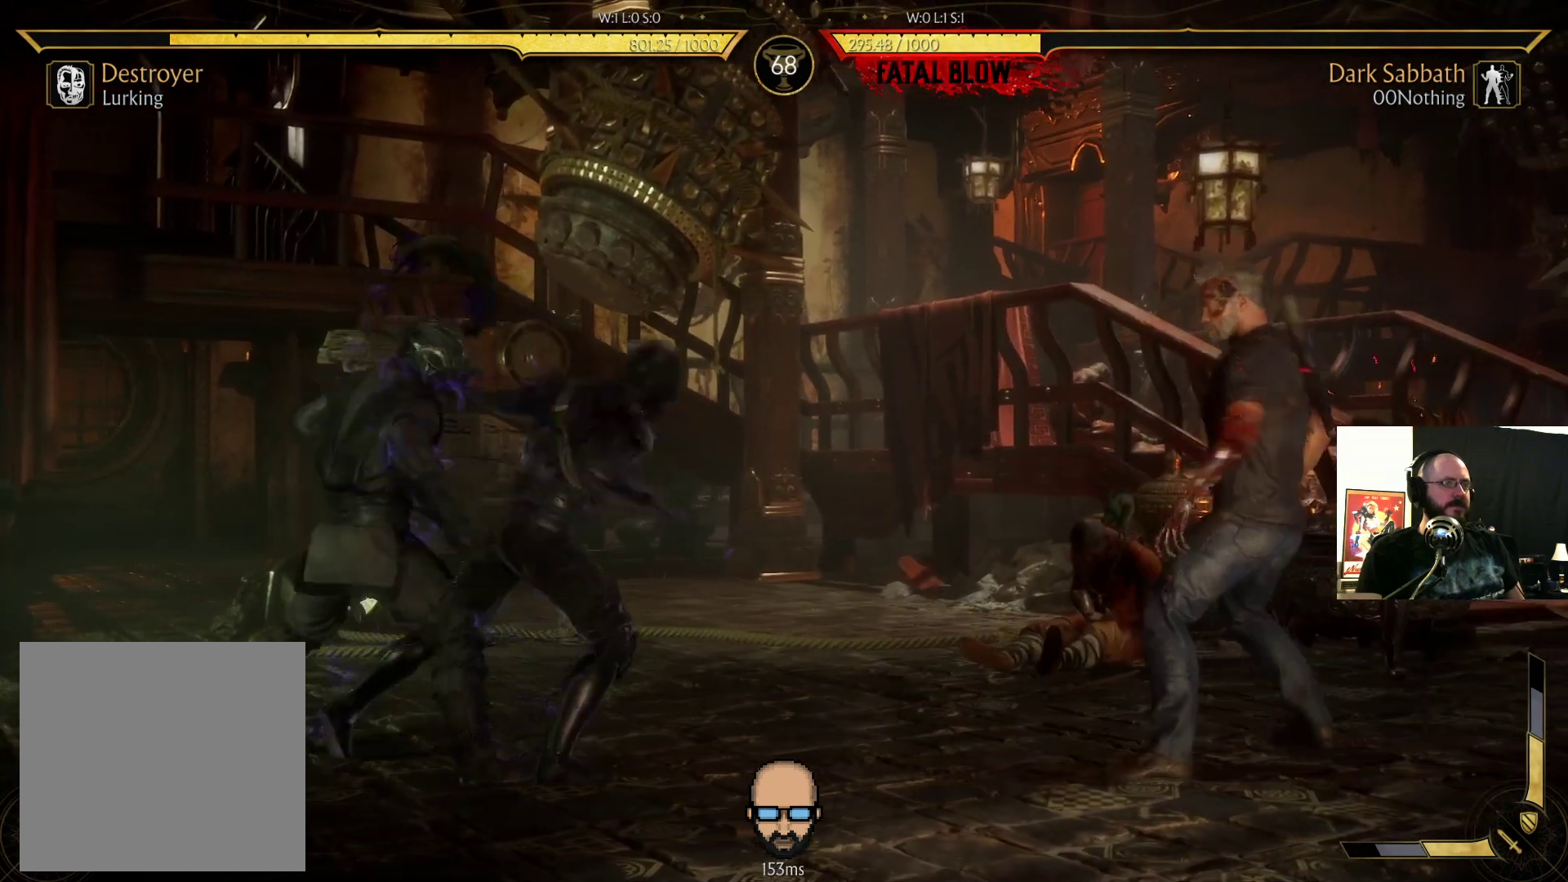
{"buttons": [], "events": [[67, "TRIANGLE", "down"], [133, "TRIANGLE", "up"], [267, "TRIANGLE", "down"], [300, "DPAD_LEFT", "up"], [300, "TRIANGLE", "up"]]}
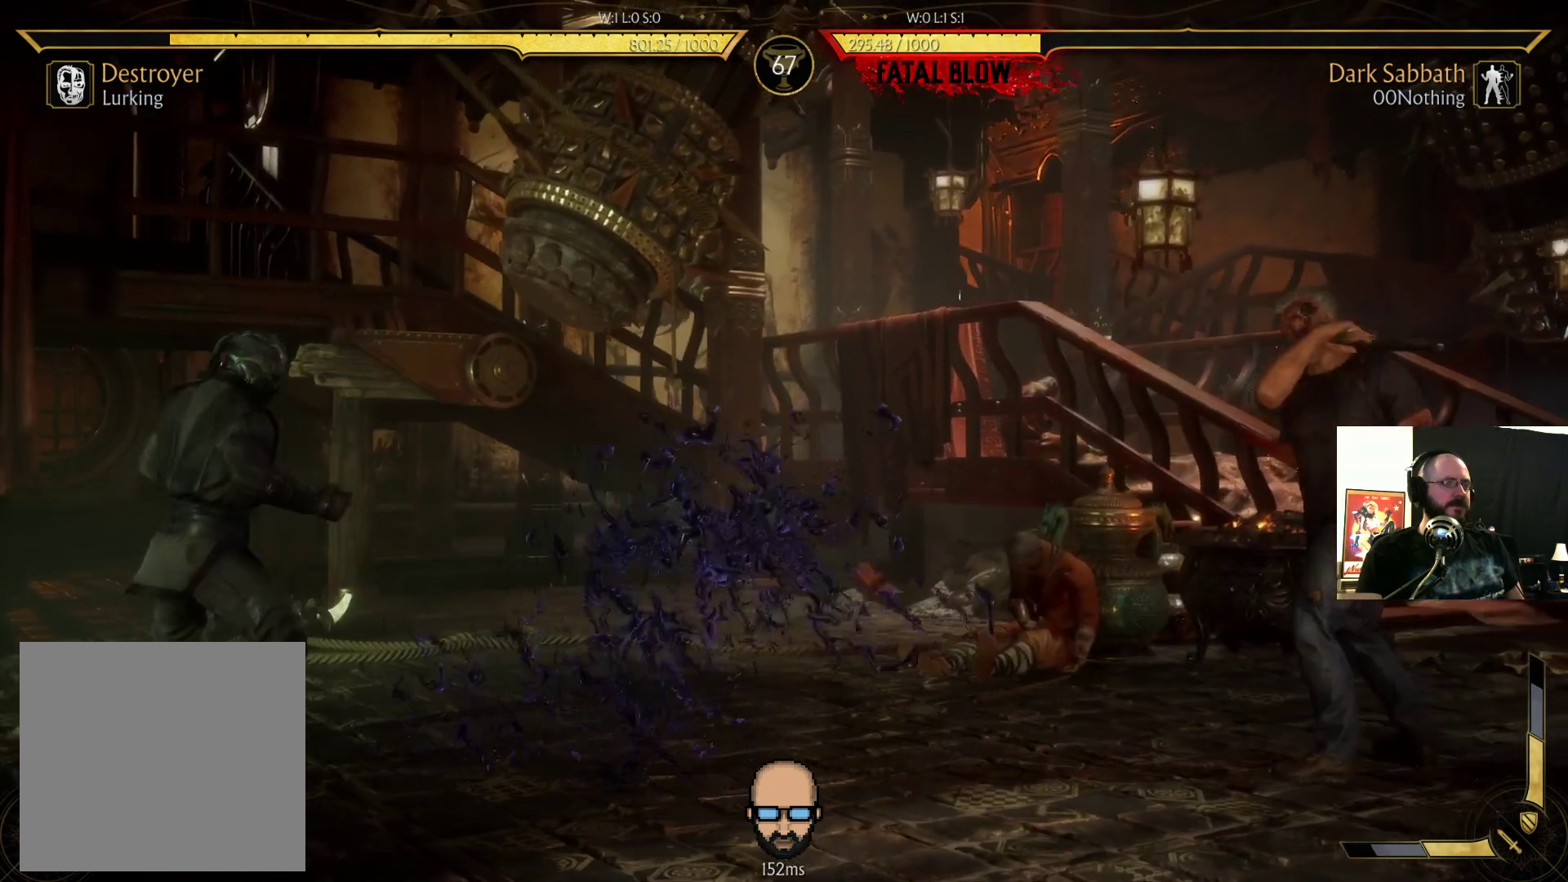
{"buttons": ["DPAD_DOWN"], "events": [[67, "DPAD_RIGHT", "down"], [67, "DPAD_UP", "down"], [400, "DPAD_UP", "up"], [433, "DPAD_DOWN", "down"], [433, "DPAD_RIGHT", "up"], [467, "DPAD_DOWN", "up"], [500, "DPAD_DOWN", "down"]]}
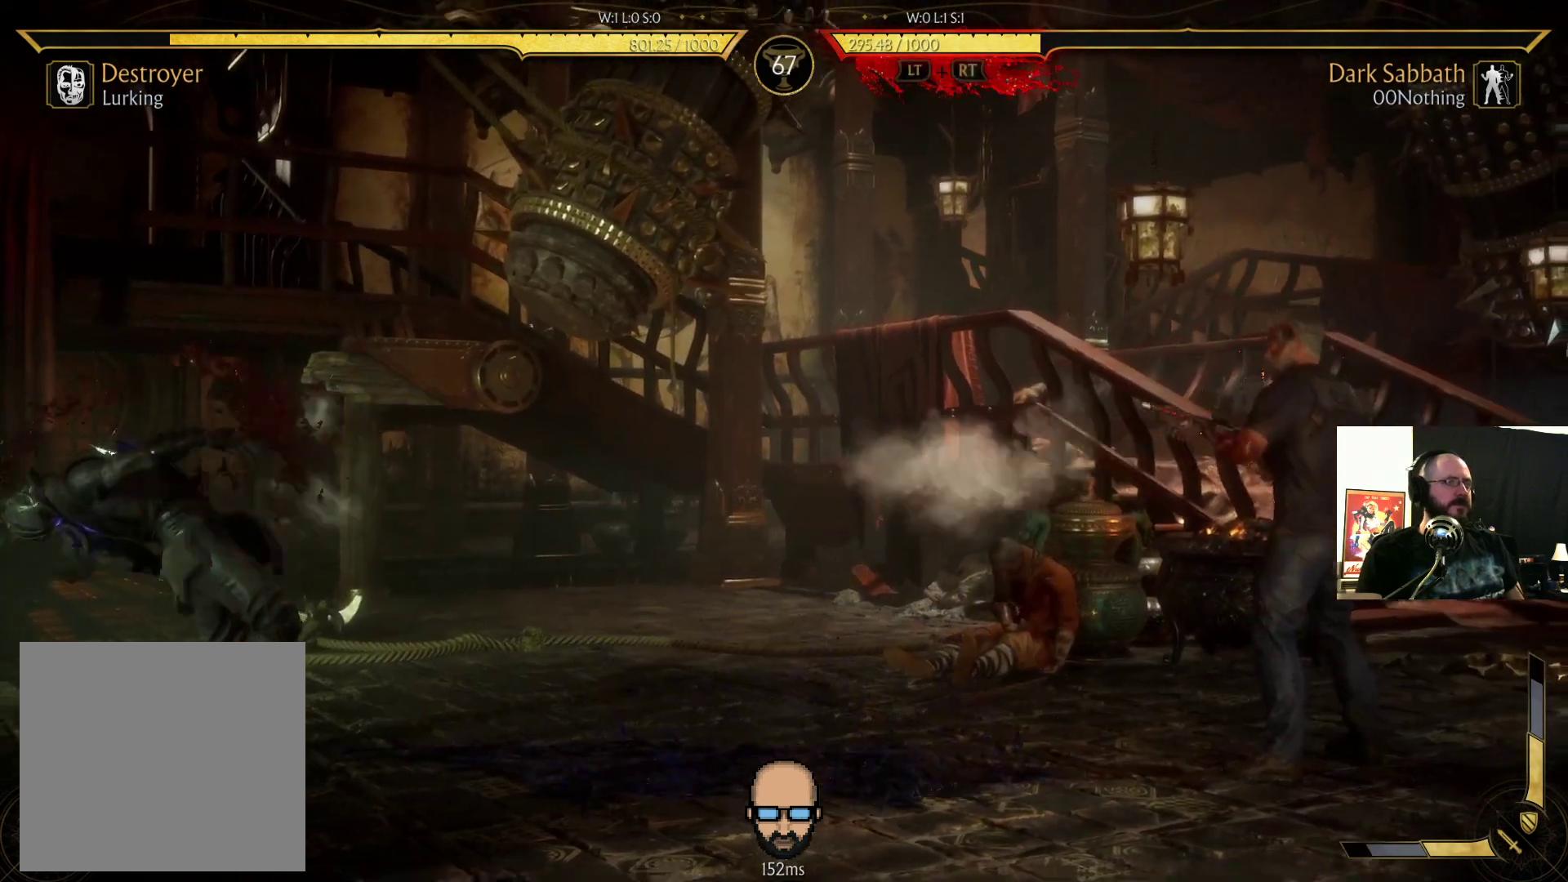
{"buttons": ["R2"], "events": [[33, "DPAD_LEFT", "down"], [100, "DPAD_DOWN", "up"], [200, "DPAD_LEFT", "up"], [333, "R2", "down"]]}
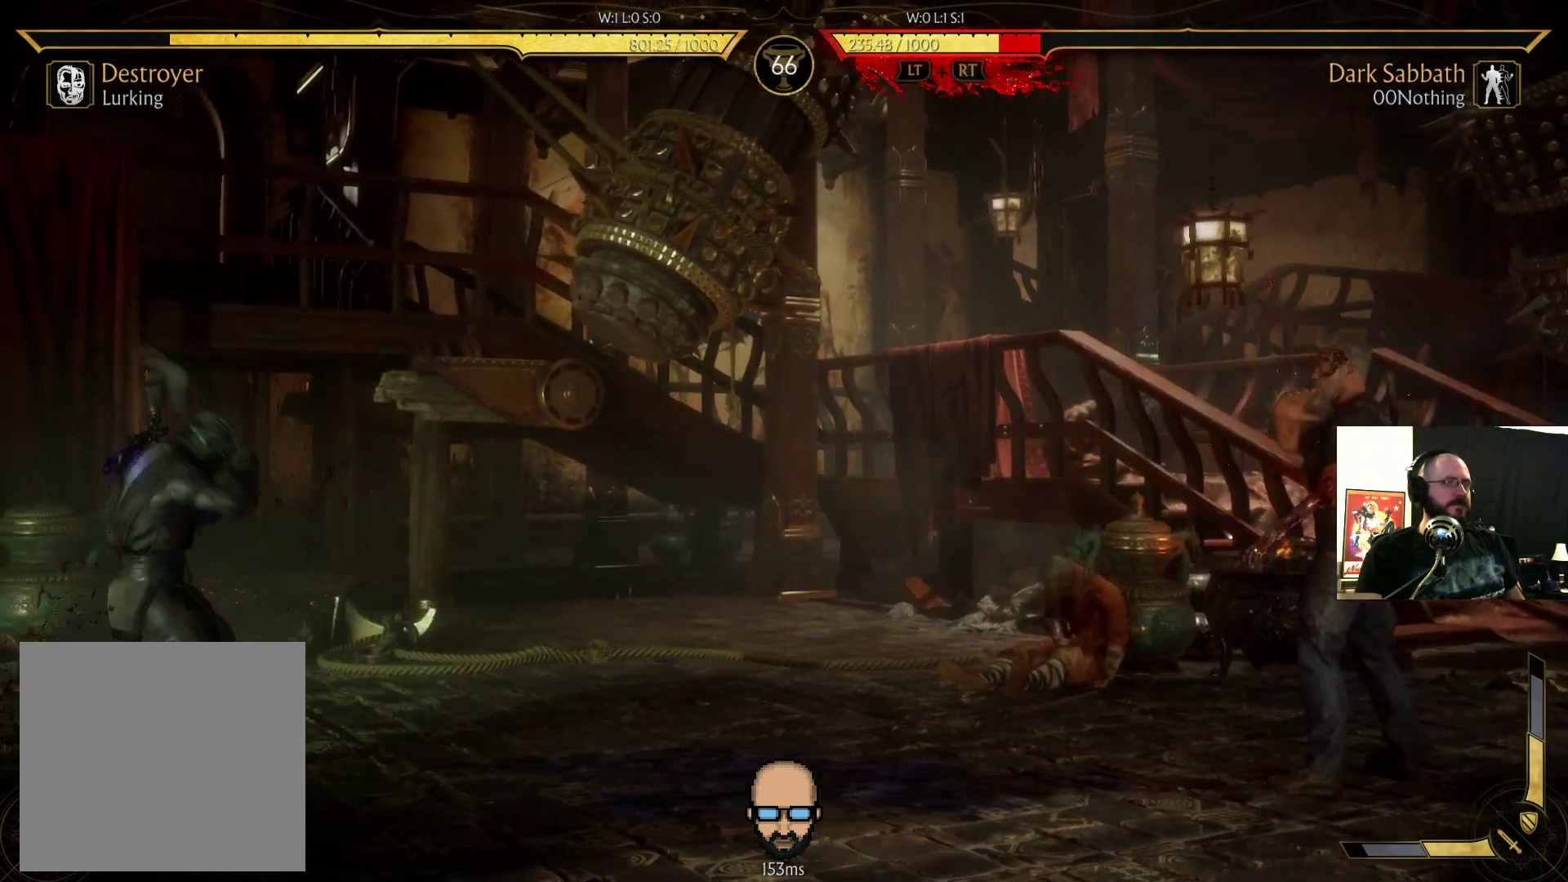
{"buttons": ["R2", "DPAD_RIGHT"], "events": [[67, "R2", "up"], [100, "DPAD_DOWN", "down"], [200, "DPAD_DOWN", "up"], [433, "DPAD_RIGHT", "down"], [467, "R2", "down"]]}
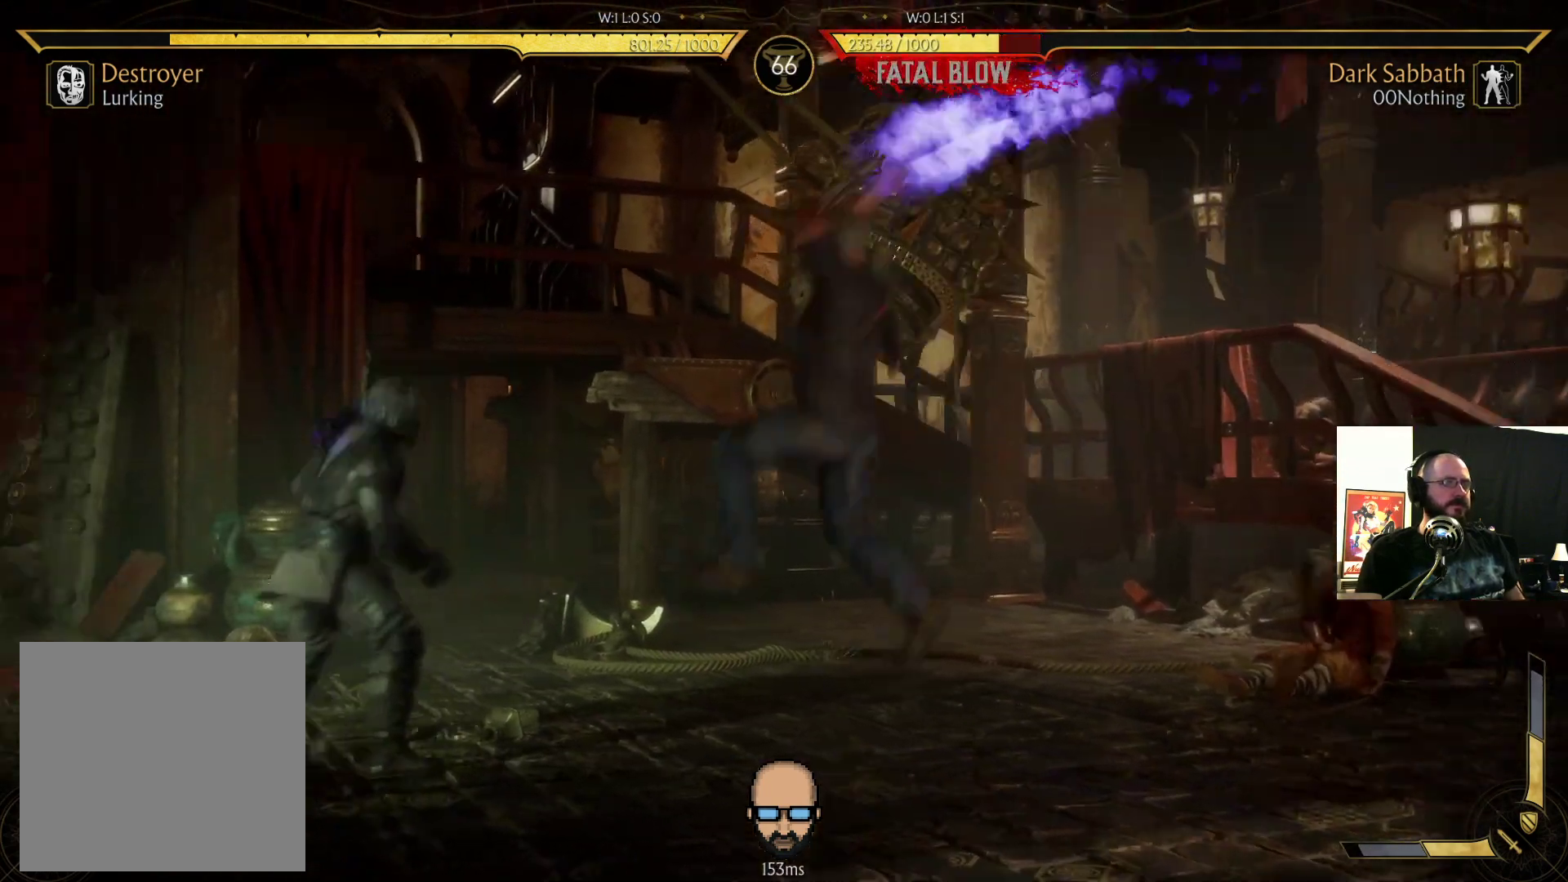
{"buttons": ["DPAD_RIGHT"], "events": [[67, "DPAD_RIGHT", "up"], [500, "DPAD_RIGHT", "down"], [500, "R2", "up"]]}
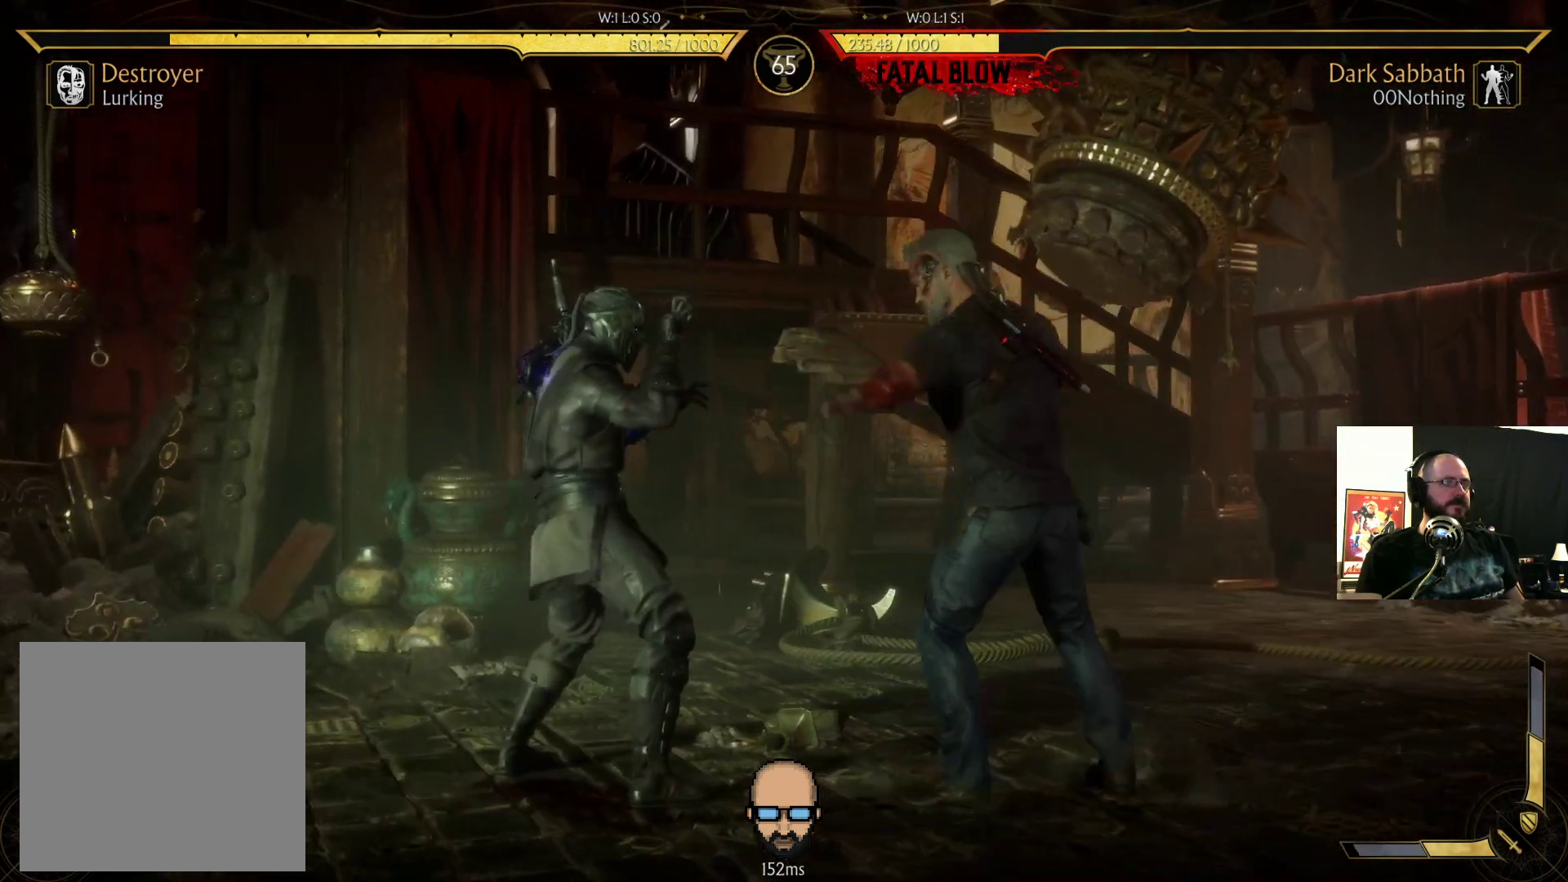
{"buttons": [], "events": [[67, "DPAD_RIGHT", "up"], [100, "SQUARE", "down"], [167, "SQUARE", "up"]]}
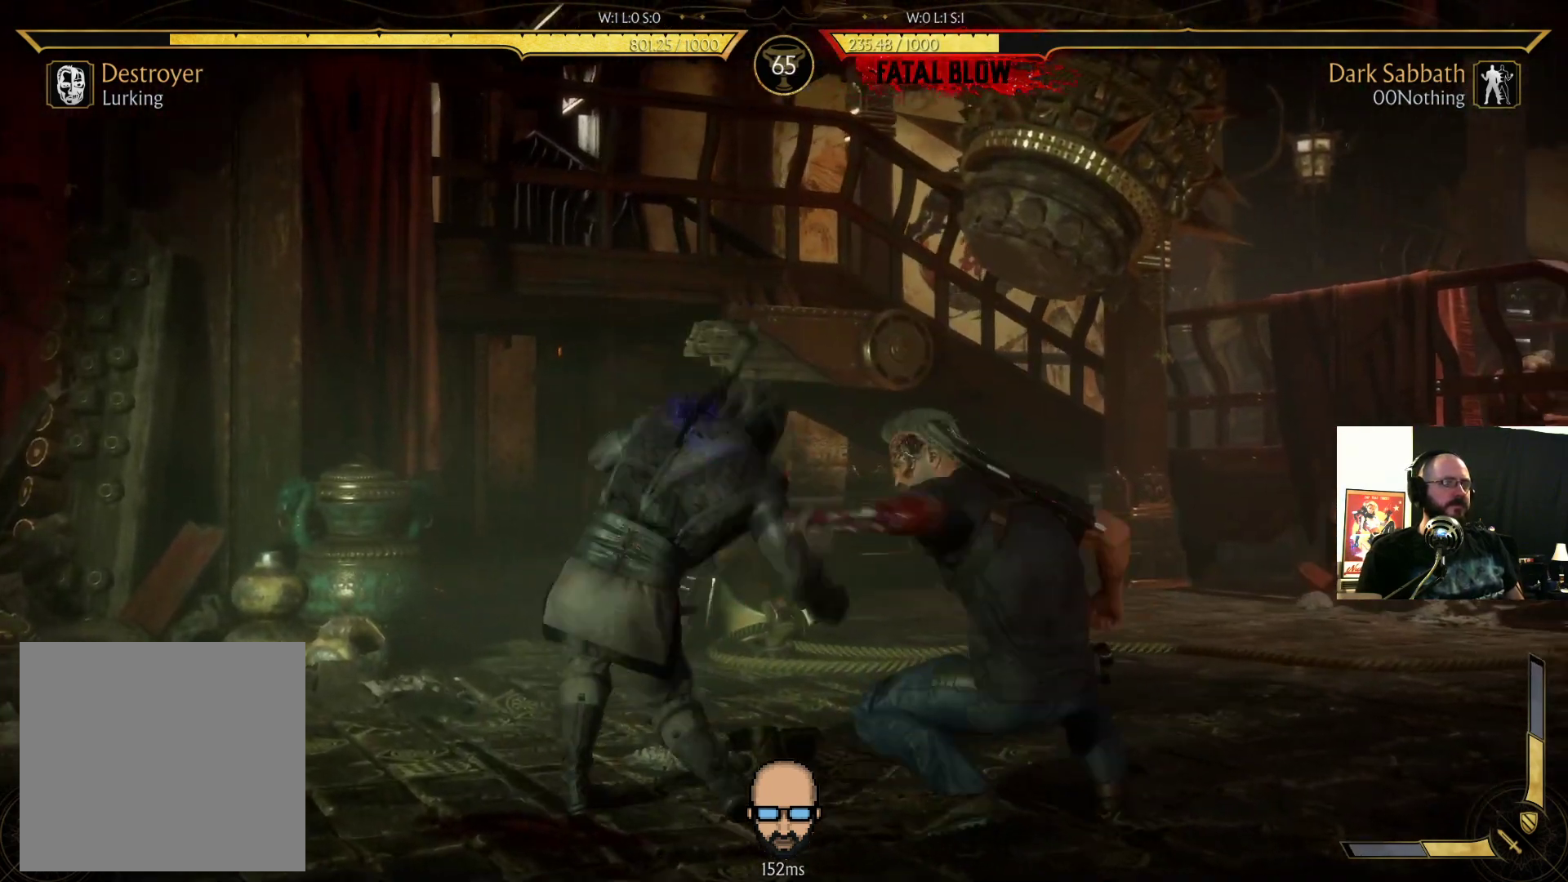
{"buttons": ["SQUARE", "DPAD_DOWN", "DPAD_LEFT"], "events": [[33, "DPAD_LEFT", "down"], [167, "DPAD_LEFT", "up"], [167, "R2", "down"], [233, "DPAD_DOWN", "down"], [233, "DPAD_LEFT", "down"], [433, "R2", "up"], [467, "SQUARE", "down"]]}
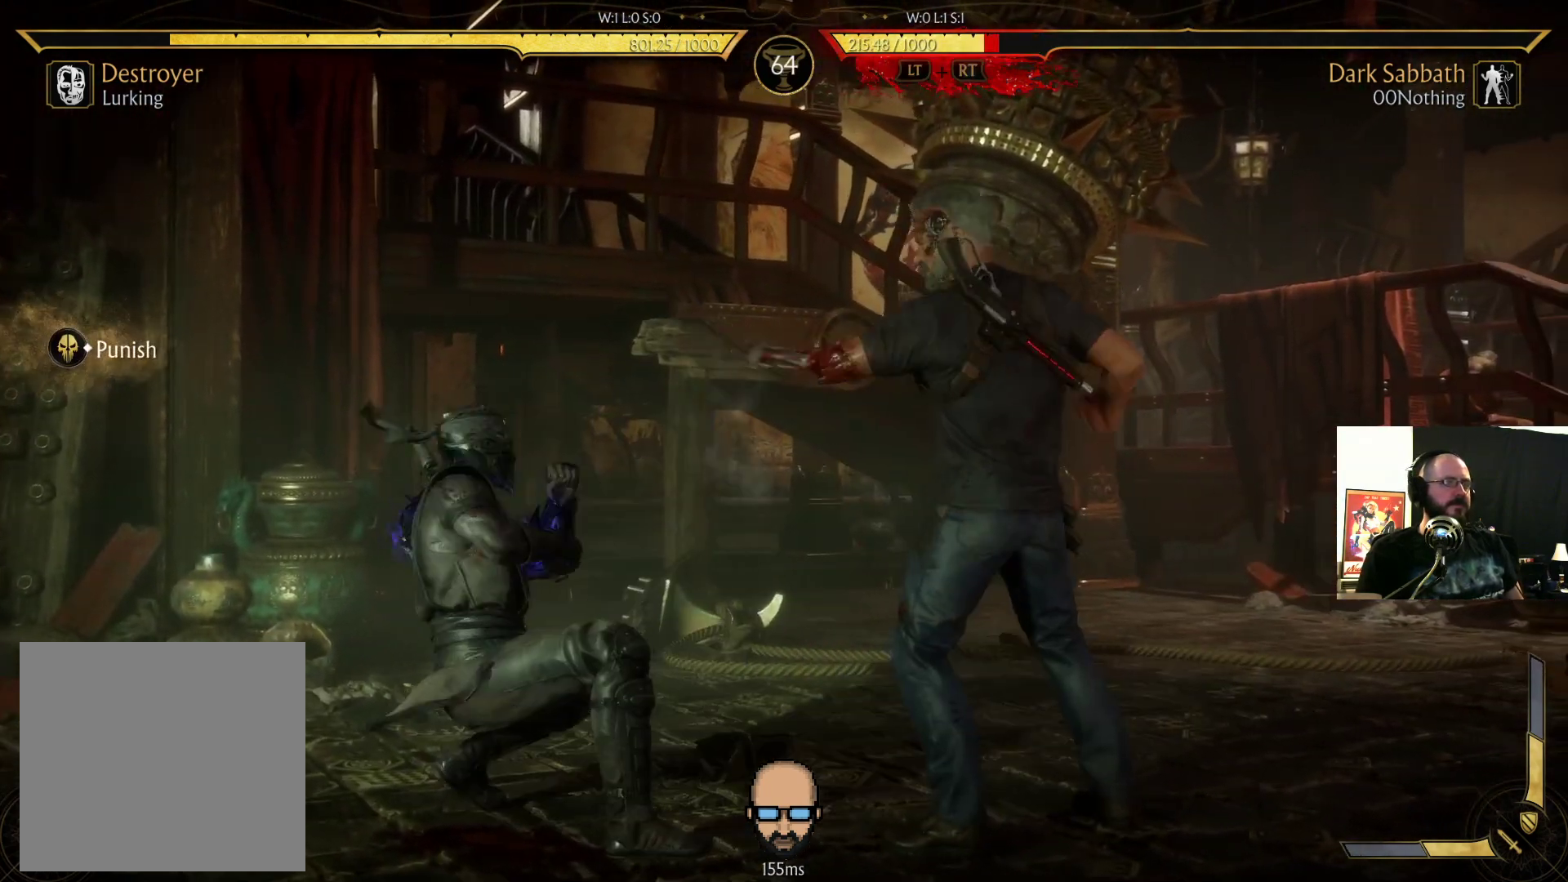
{"buttons": ["R2", "DPAD_DOWN", "DPAD_LEFT"], "events": [[33, "SQUARE", "up"], [100, "SQUARE", "down"], [200, "SQUARE", "up"], [267, "SQUARE", "down"], [333, "SQUARE", "up"], [500, "R2", "down"]]}
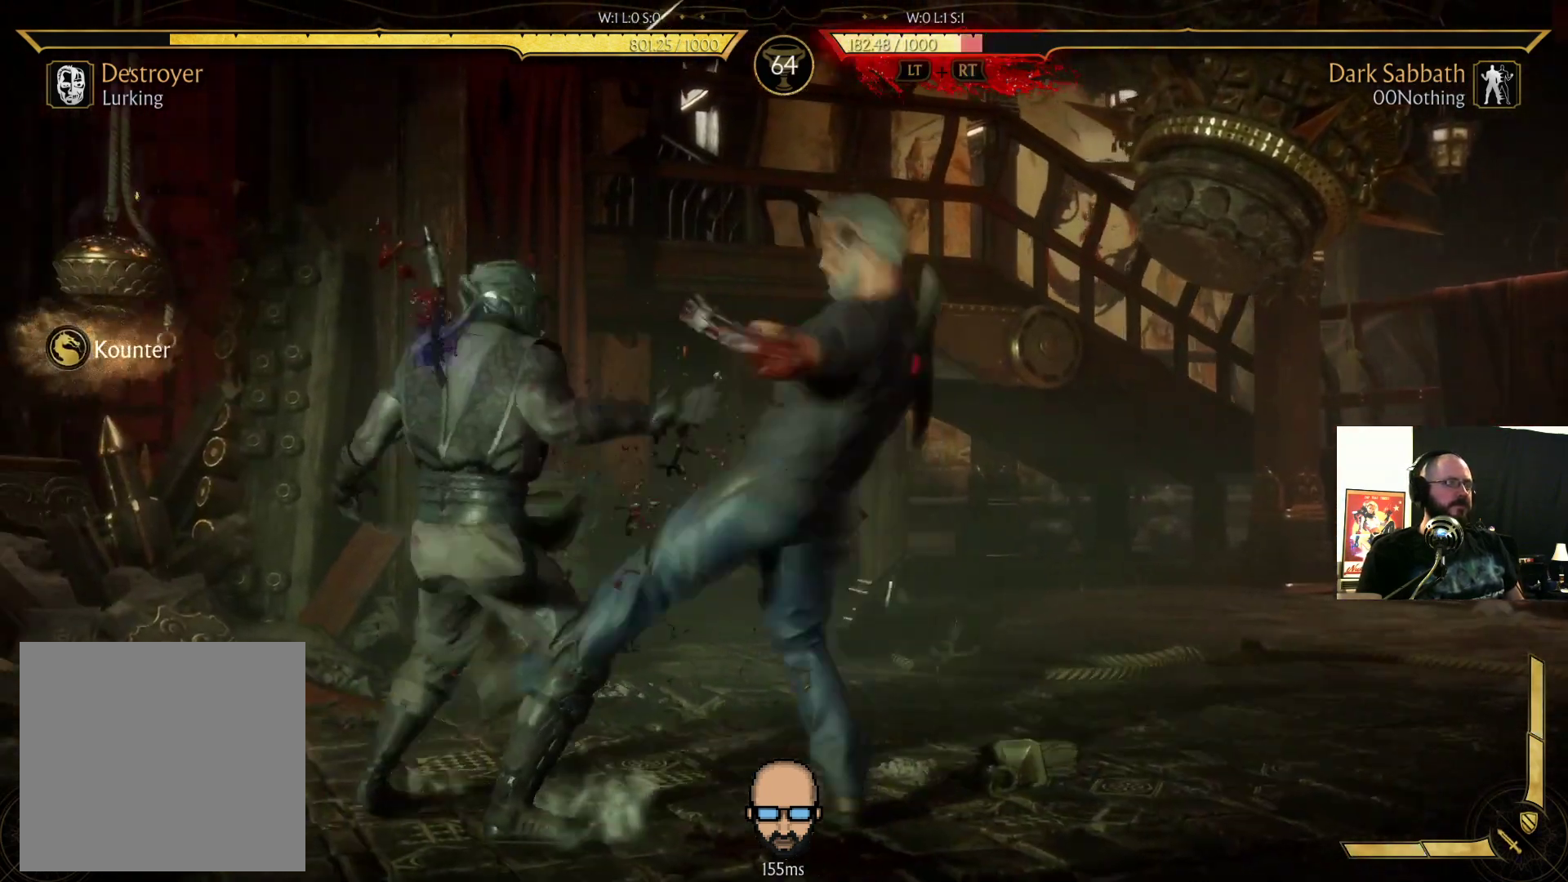
{"buttons": [], "events": [[433, "DPAD_LEFT", "up"], [467, "DPAD_DOWN", "up"], [500, "R2", "up"]]}
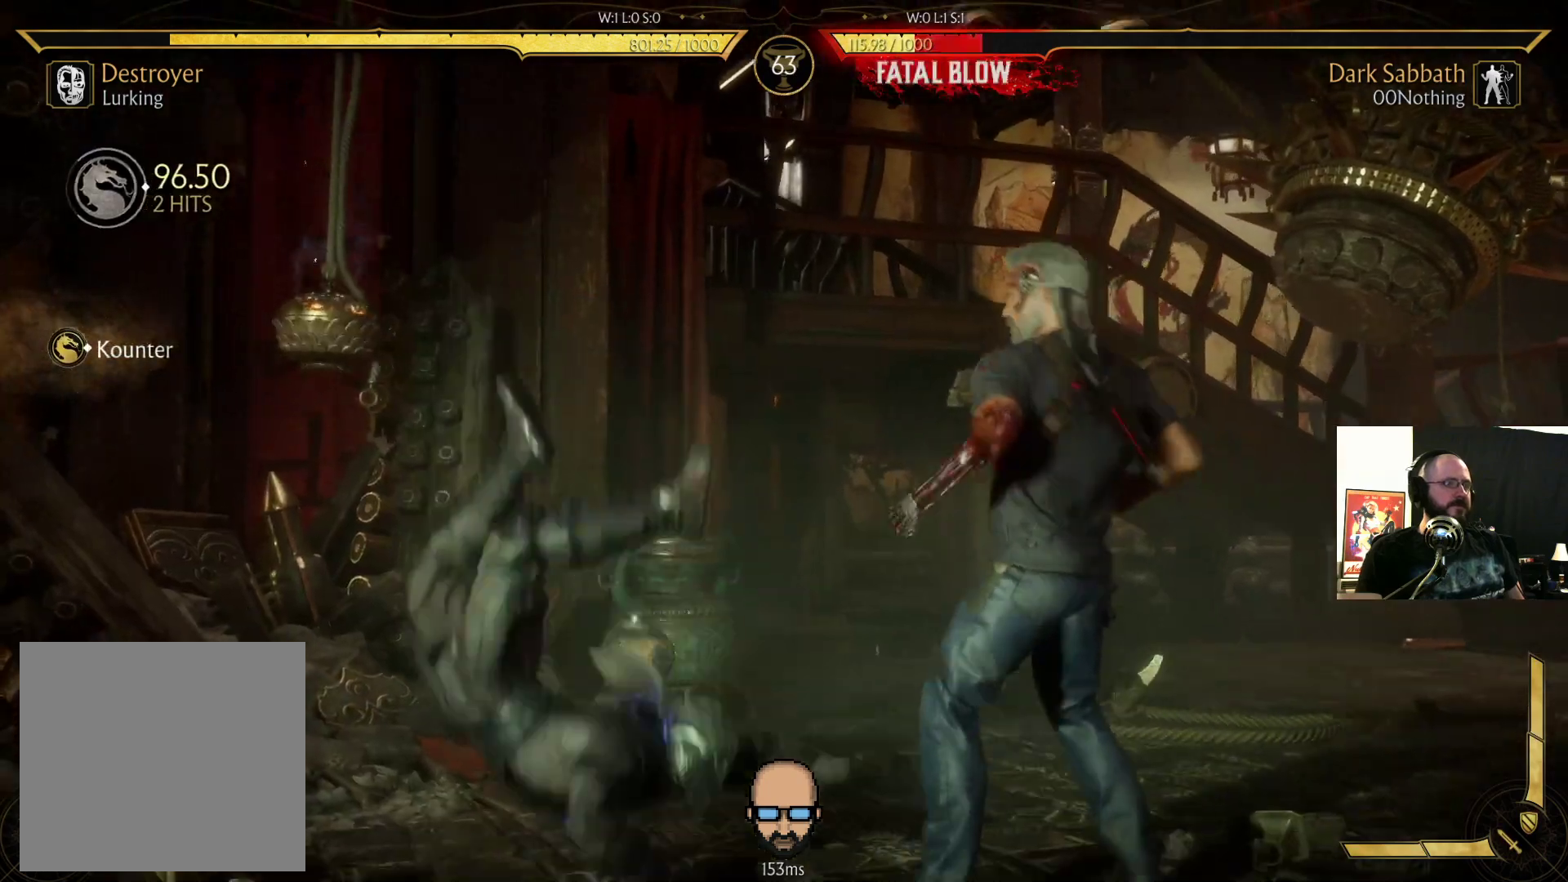
{"buttons": [], "events": [[200, "CROSS", "down"], [200, "DPAD_UP", "down"], [267, "CROSS", "up"], [267, "DPAD_UP", "up"], [400, "DPAD_UP", "down"], [467, "DPAD_UP", "up"]]}
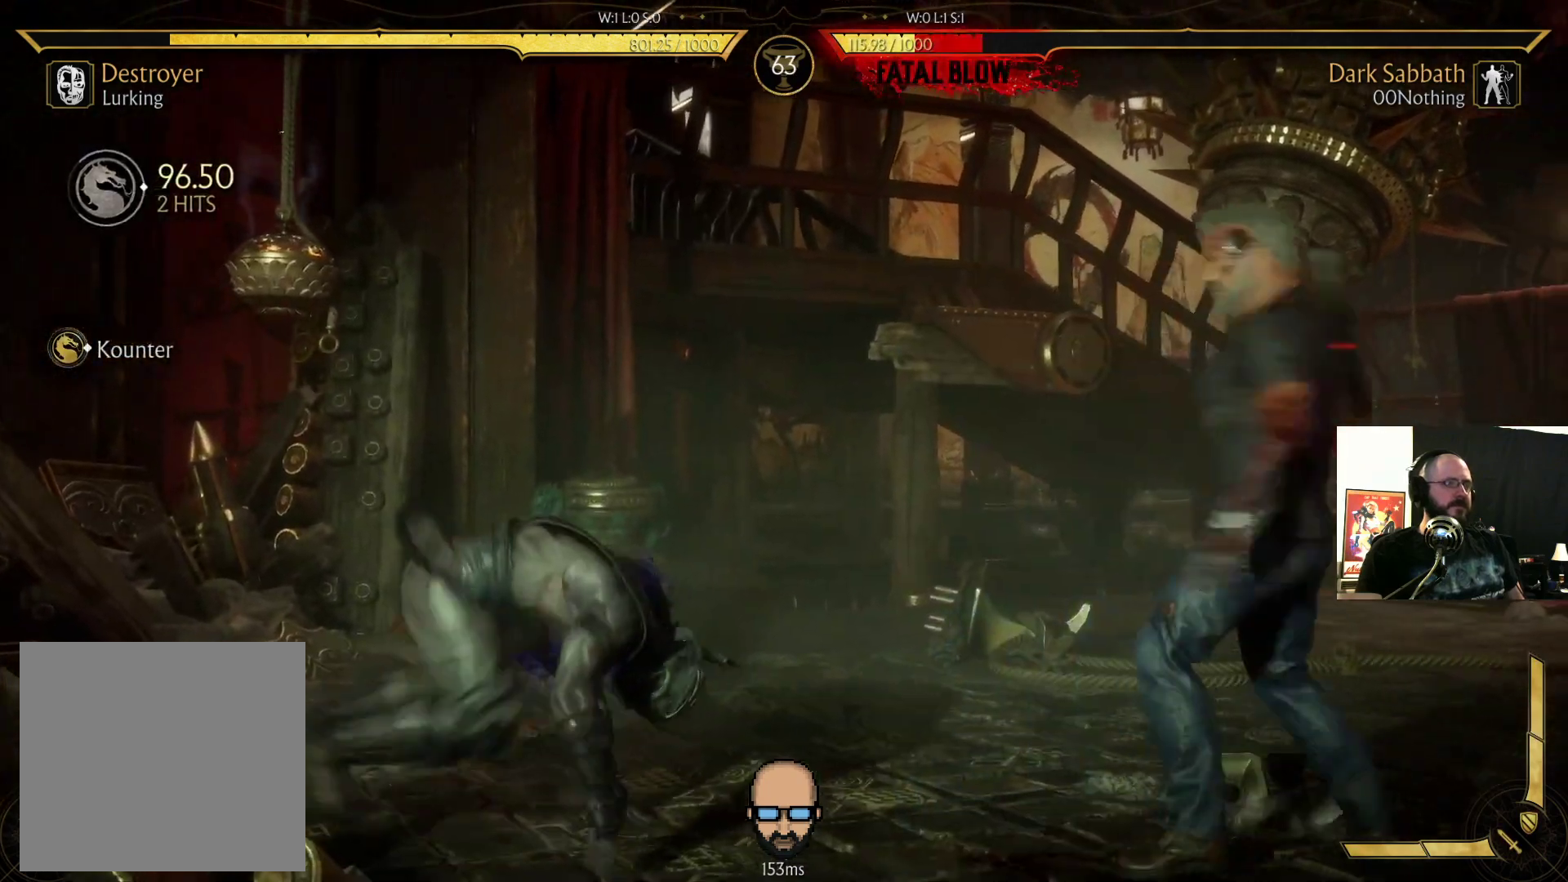
{"buttons": ["R2", "DPAD_LEFT"], "events": [[67, "R2", "down"], [100, "DPAD_LEFT", "down"], [167, "DPAD_DOWN", "down"], [500, "DPAD_DOWN", "up"]]}
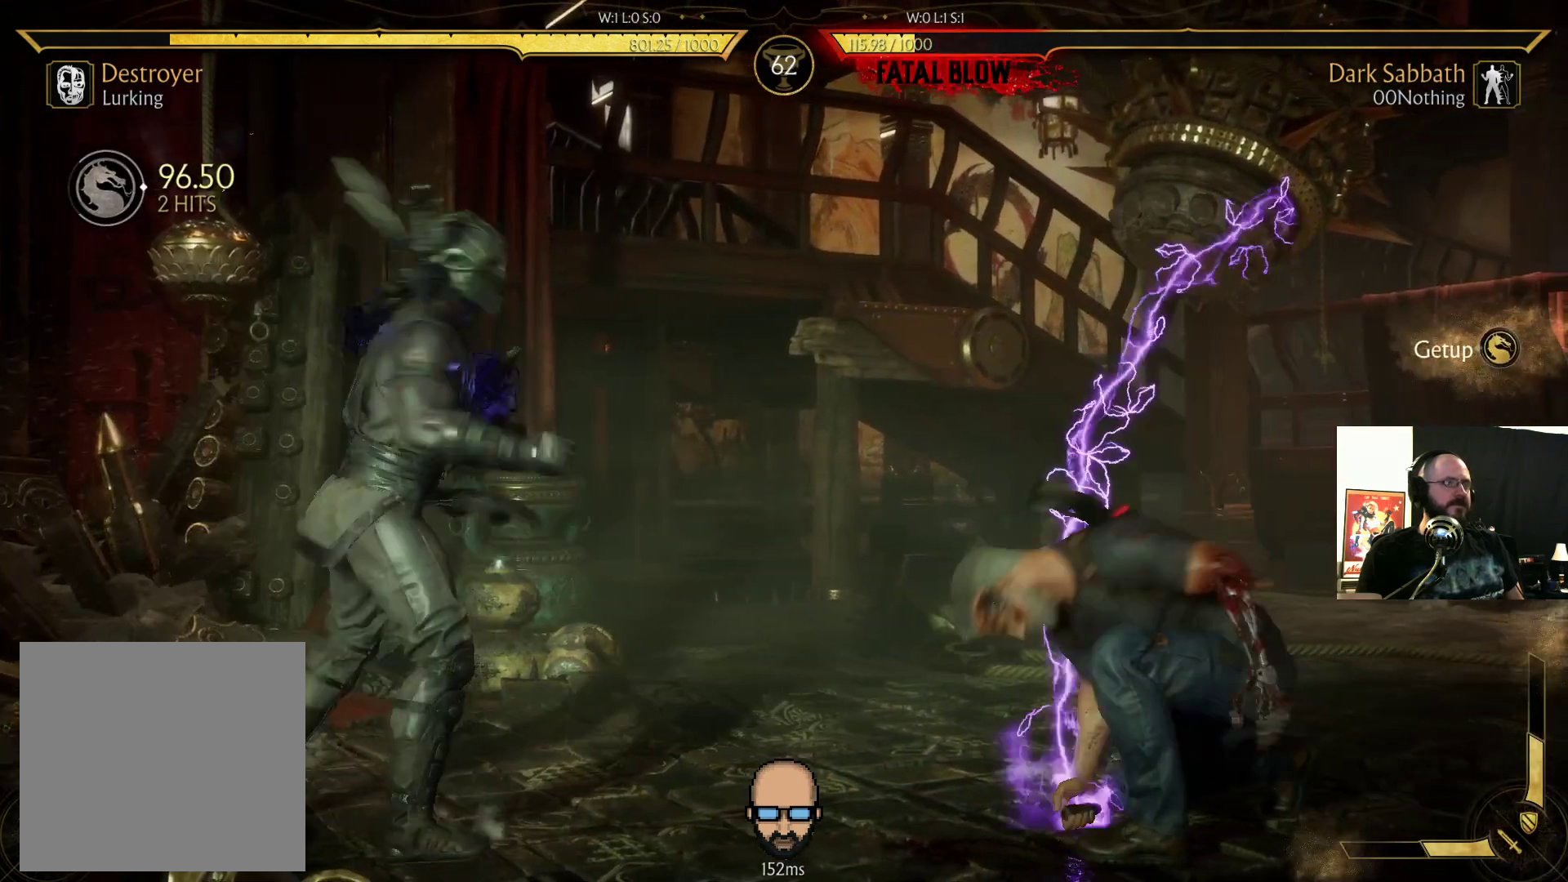
{"buttons": ["R2", "DPAD_DOWN"], "events": [[233, "DPAD_DOWN", "down"], [467, "DPAD_LEFT", "up"]]}
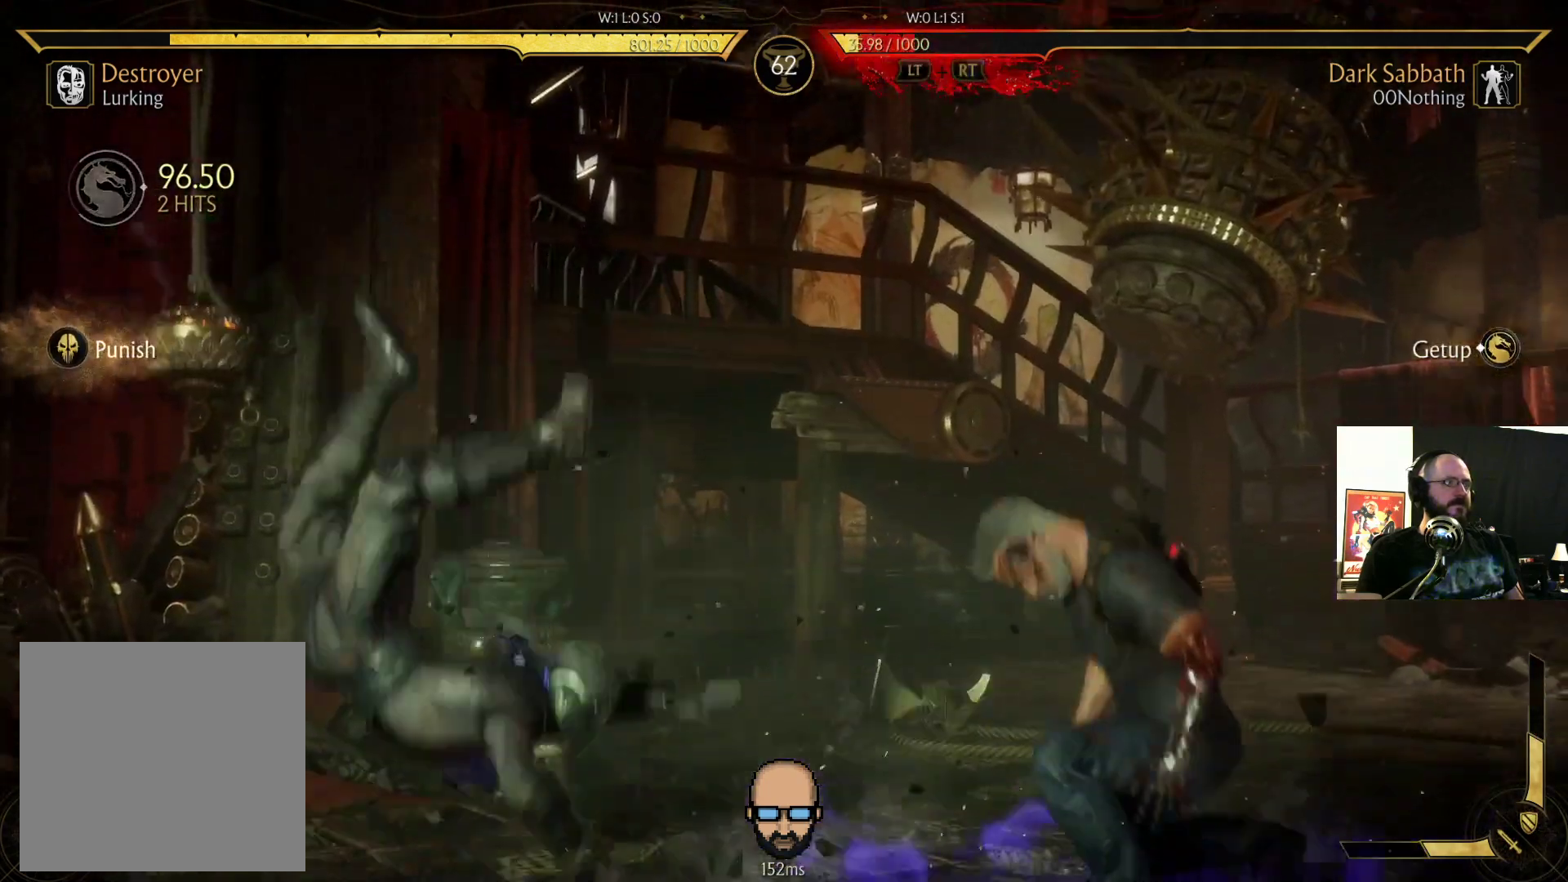
{"buttons": ["R2", "DPAD_DOWN", "DPAD_LEFT"], "events": [[33, "DPAD_DOWN", "up"], [67, "R2", "up"], [367, "DPAD_LEFT", "down"], [367, "R2", "down"], [467, "DPAD_DOWN", "down"]]}
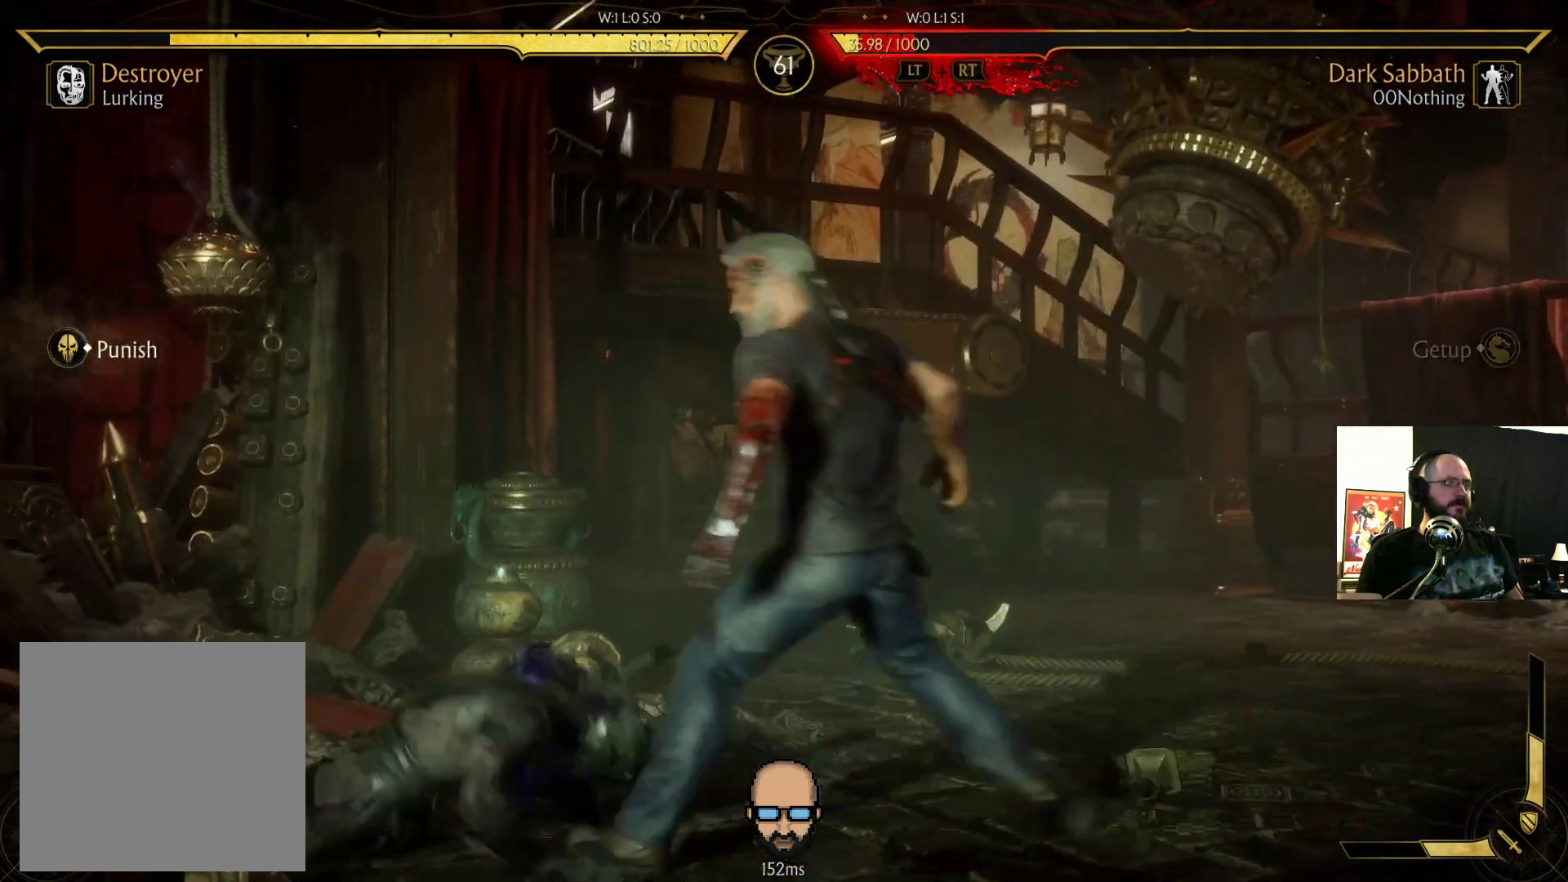
{"buttons": ["R2", "DPAD_DOWN", "DPAD_LEFT"], "events": []}
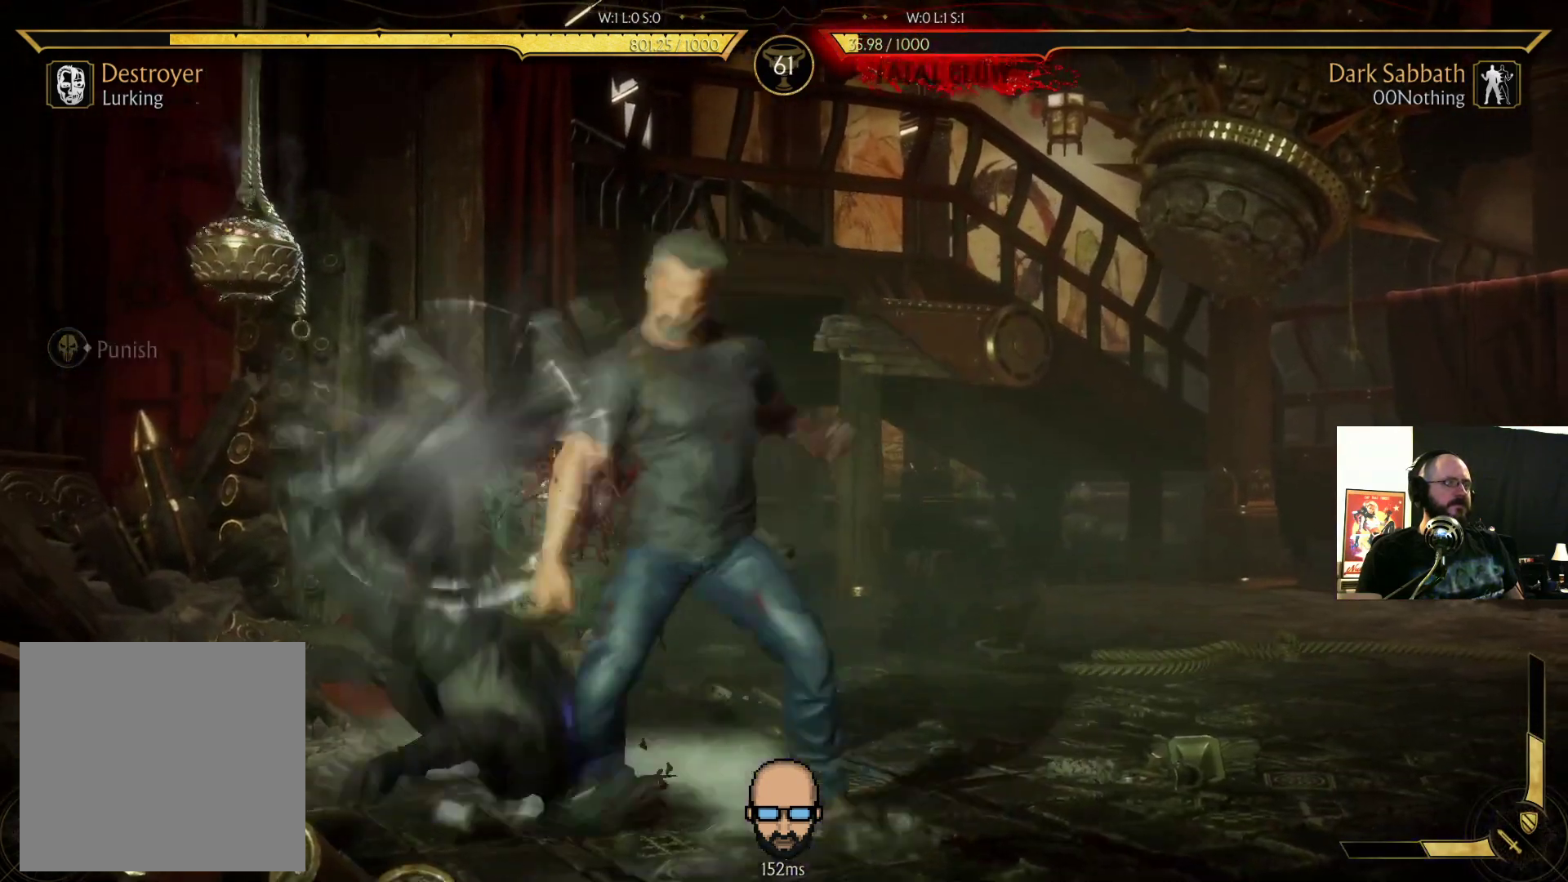
{"buttons": ["R2"], "events": [[133, "DPAD_DOWN", "up"], [133, "DPAD_LEFT", "up"]]}
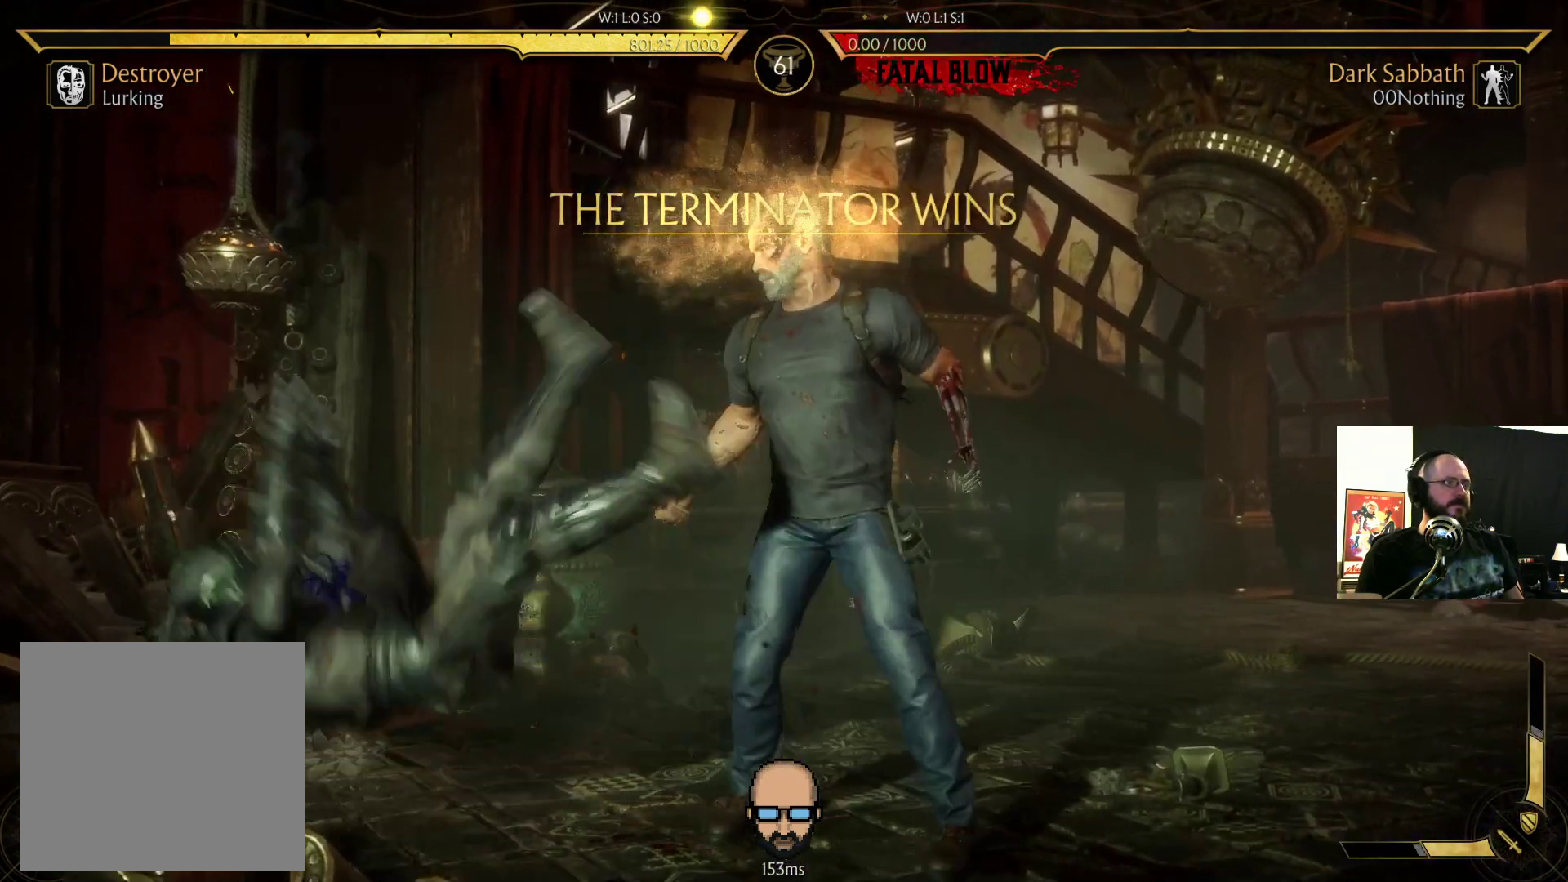
{"buttons": [], "events": [[133, "R2", "up"]]}